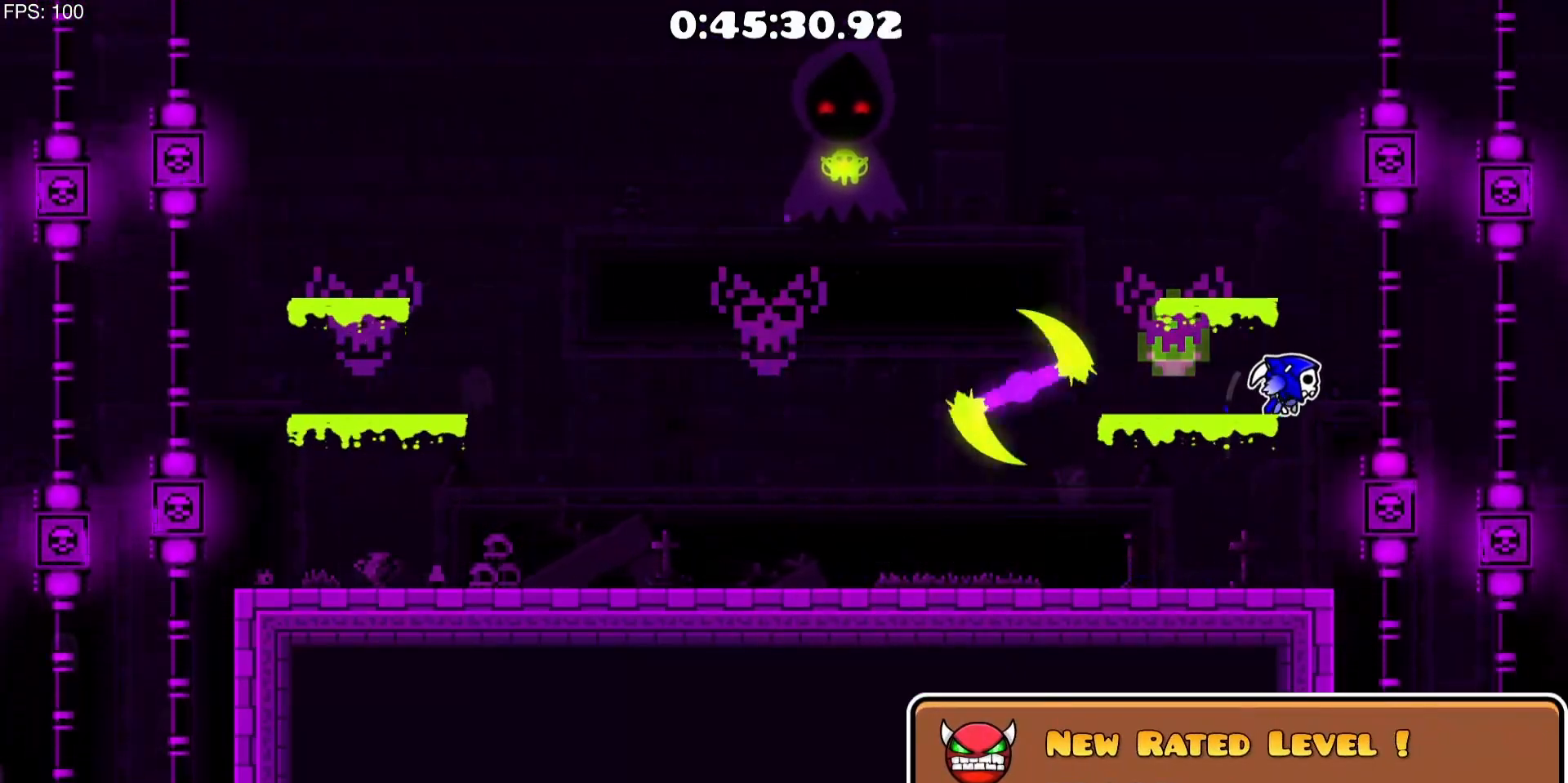
Gameplay with keyboard and mouse; each line is a JSON object with the keys and mouse buttons held at the frame after it. "events" lists presses ("down") and releases ("up") of "a", "d" and "mouse_left" between this image and that frame as [ms after this image, input, new state], when the widget could be followed in between. "mouse_left" = the "left" button of the "mouse" list. No other keys are recorded. Mouse movement is not recorded.
{"keys": ["a"], "mouse": [], "events": [[17, "d", "up"], [283, "a", "down"]]}
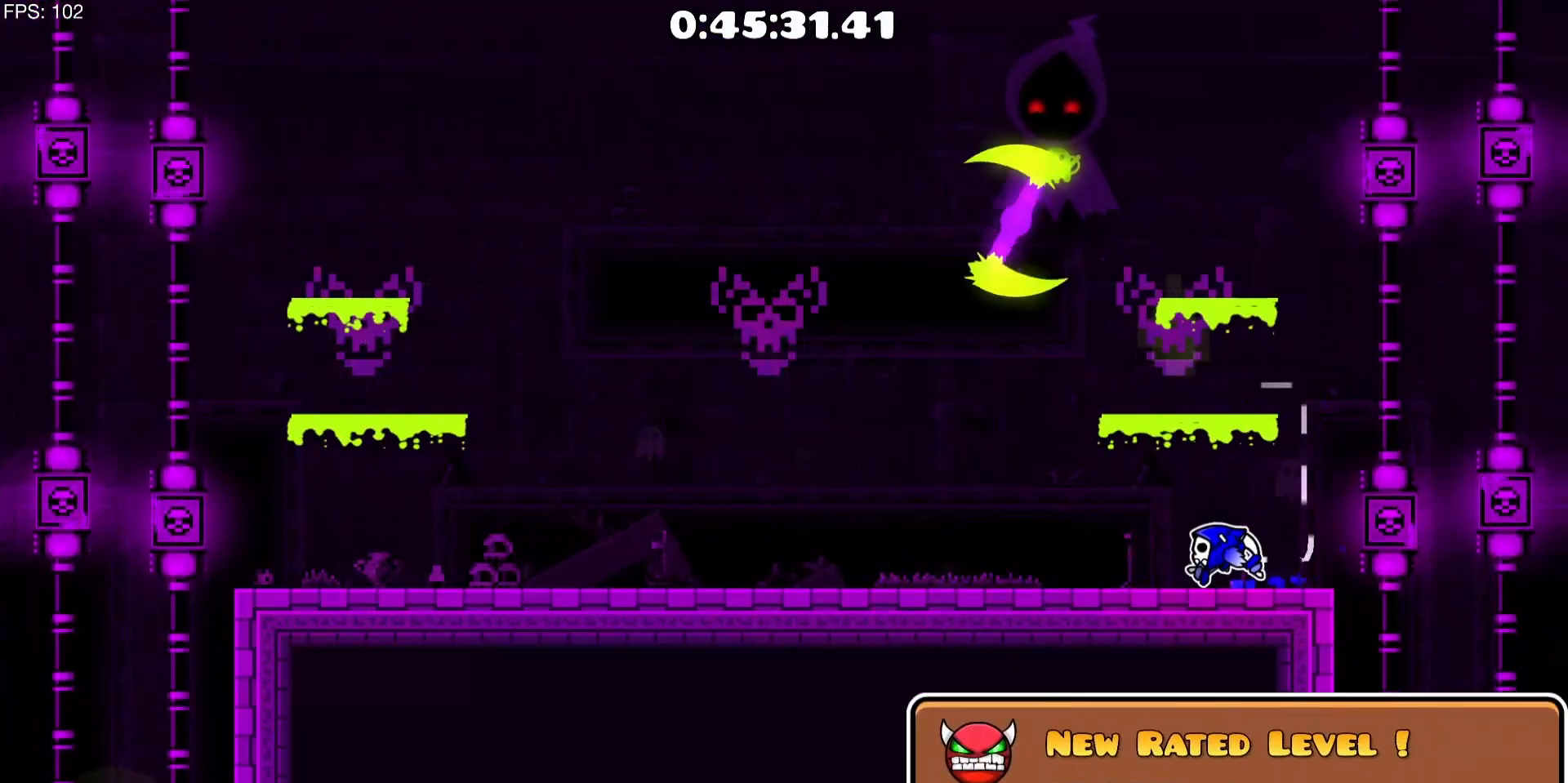
{"keys": [], "mouse": [], "events": [[450, "a", "up"]]}
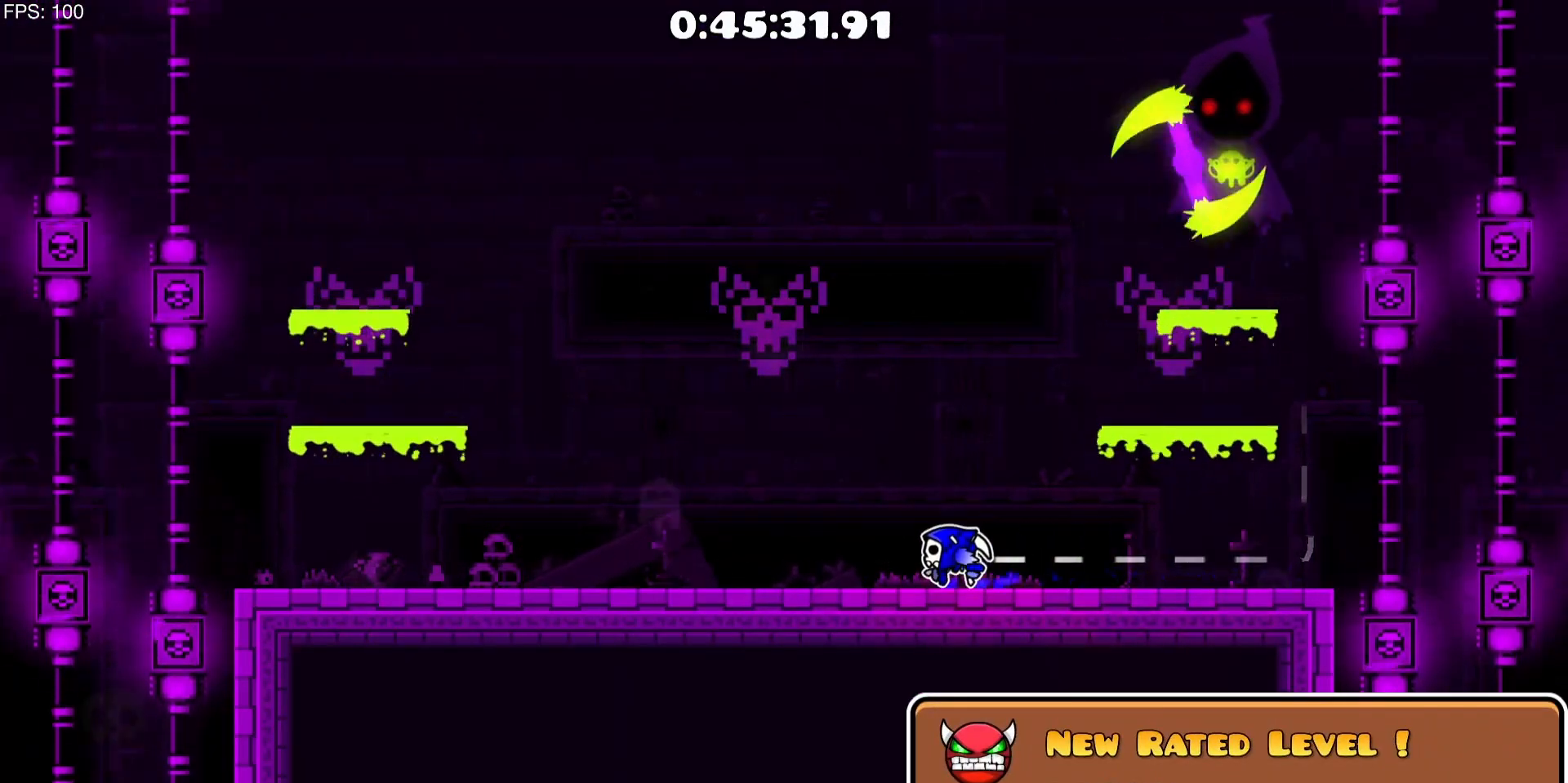
{"keys": [], "mouse": [], "events": []}
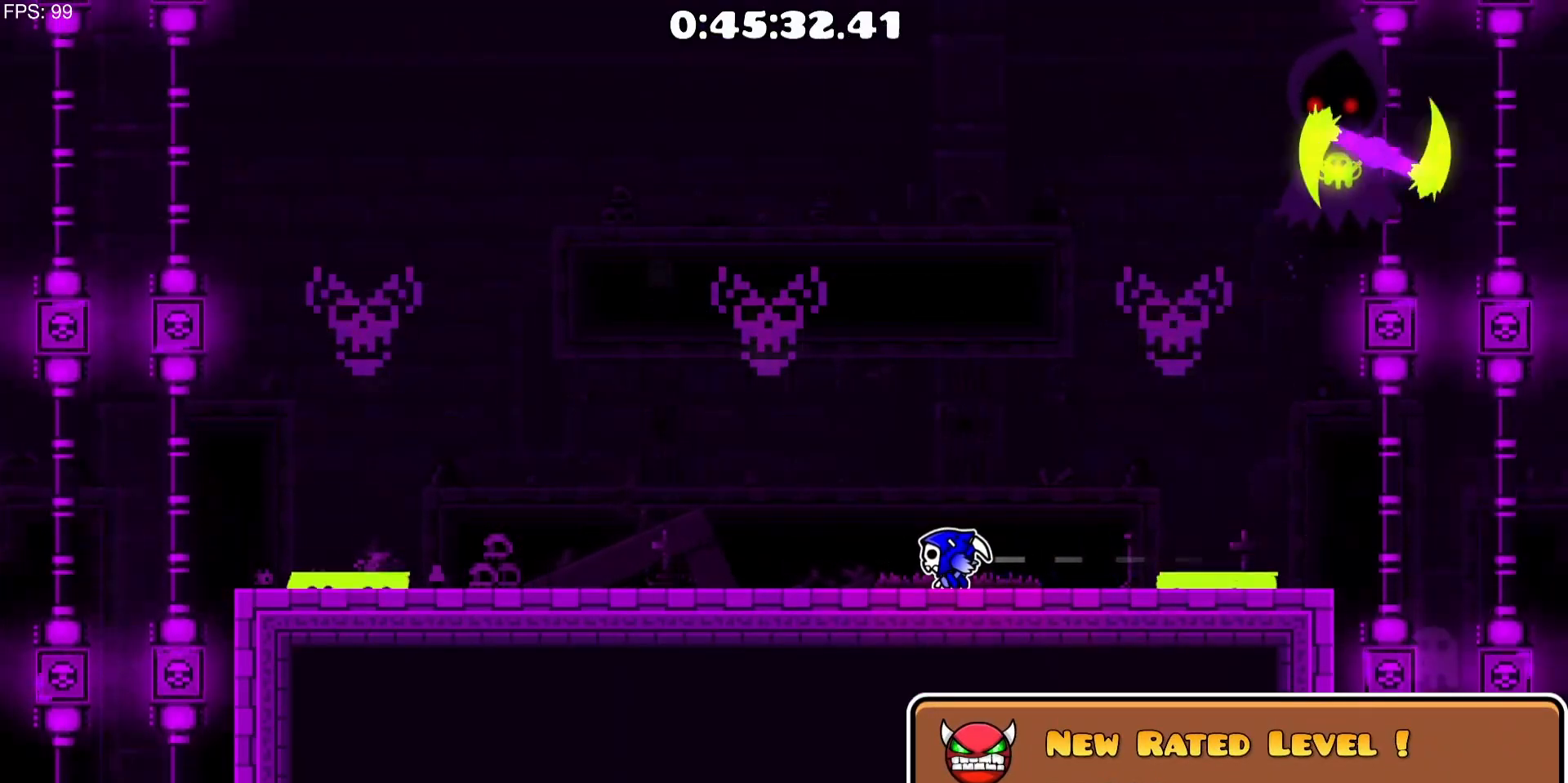
{"keys": [], "mouse": [], "events": []}
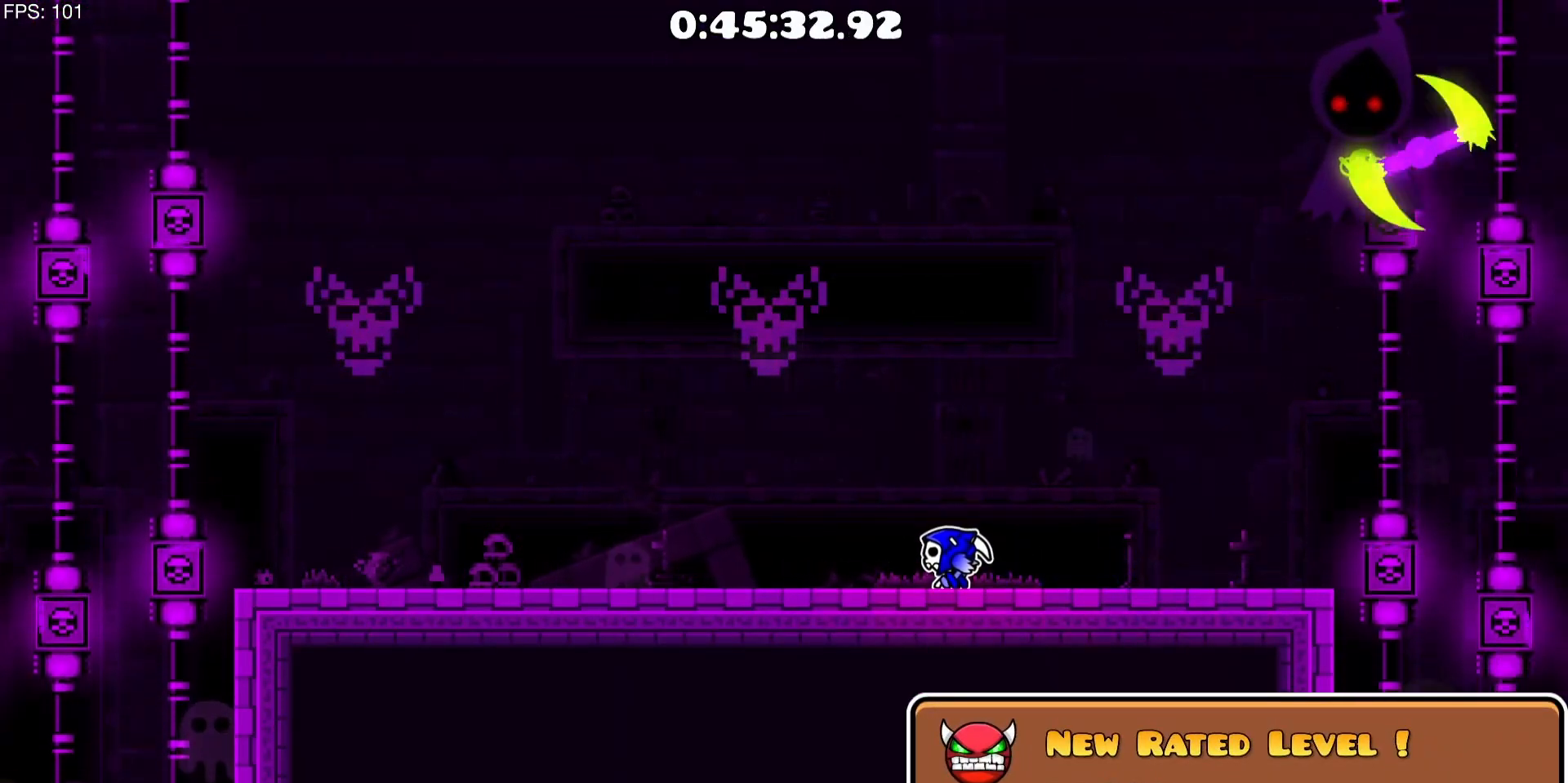
{"keys": [], "mouse": [], "events": []}
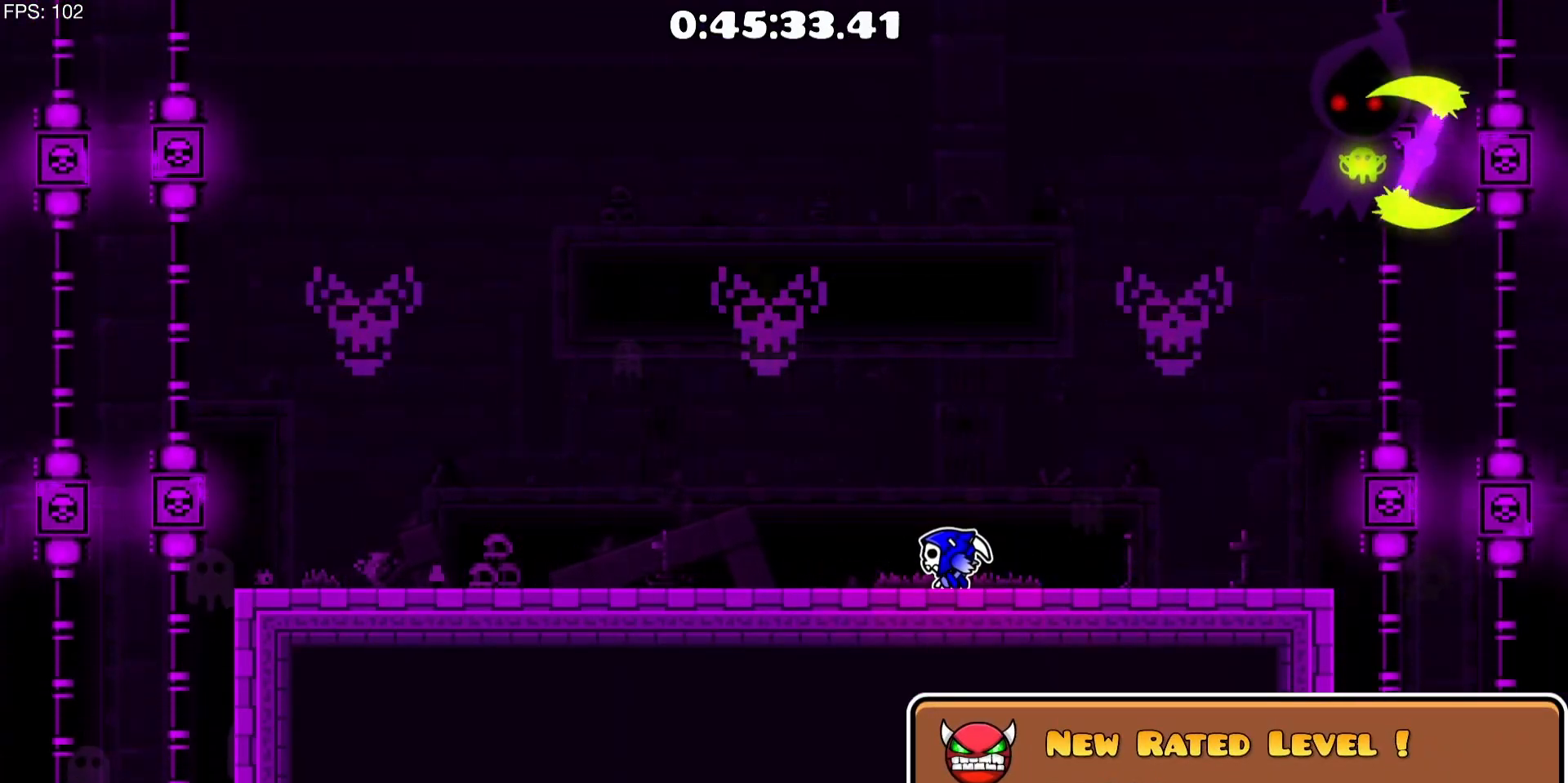
{"keys": [], "mouse": [], "events": []}
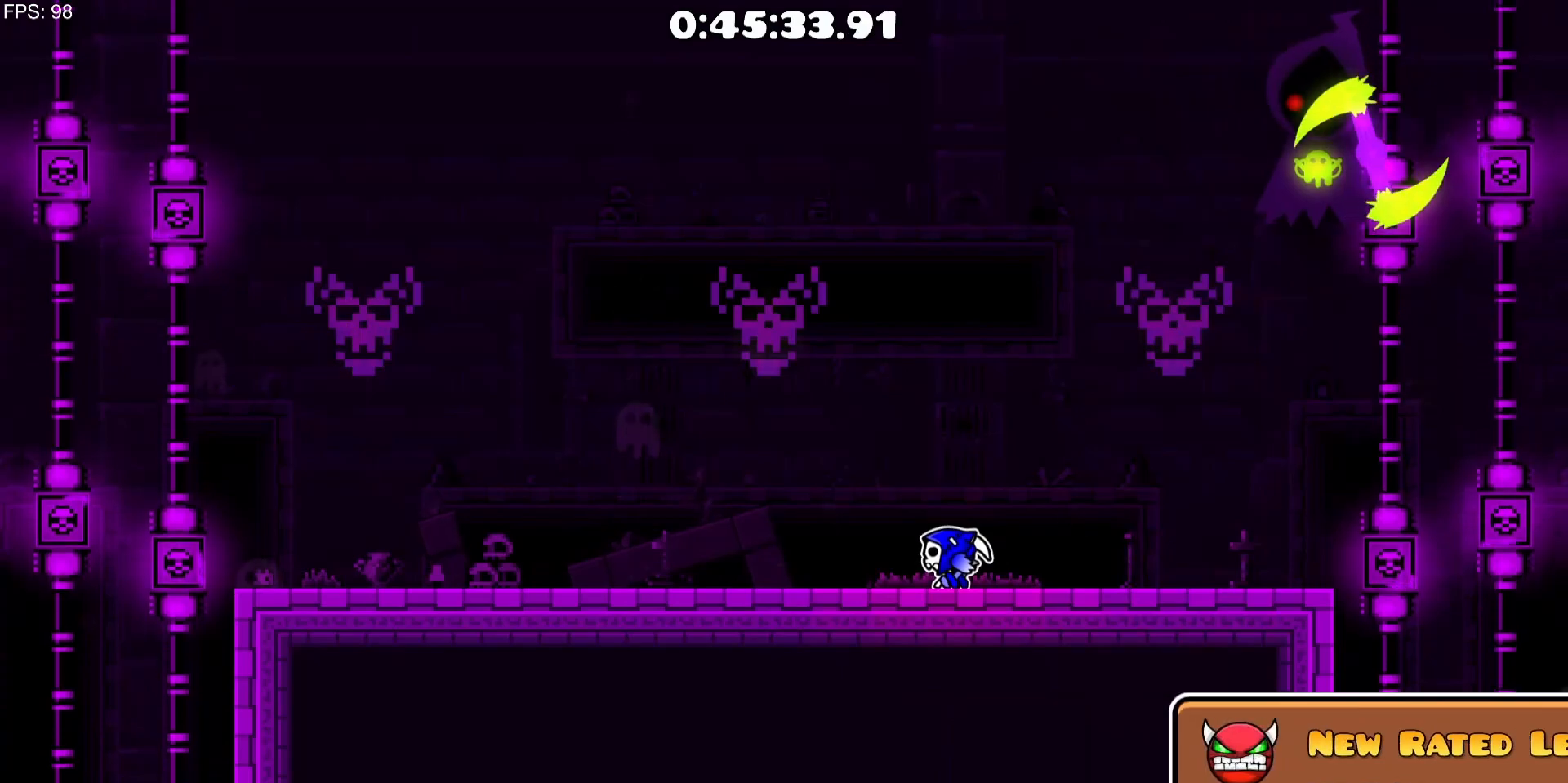
{"keys": [], "mouse": [], "events": []}
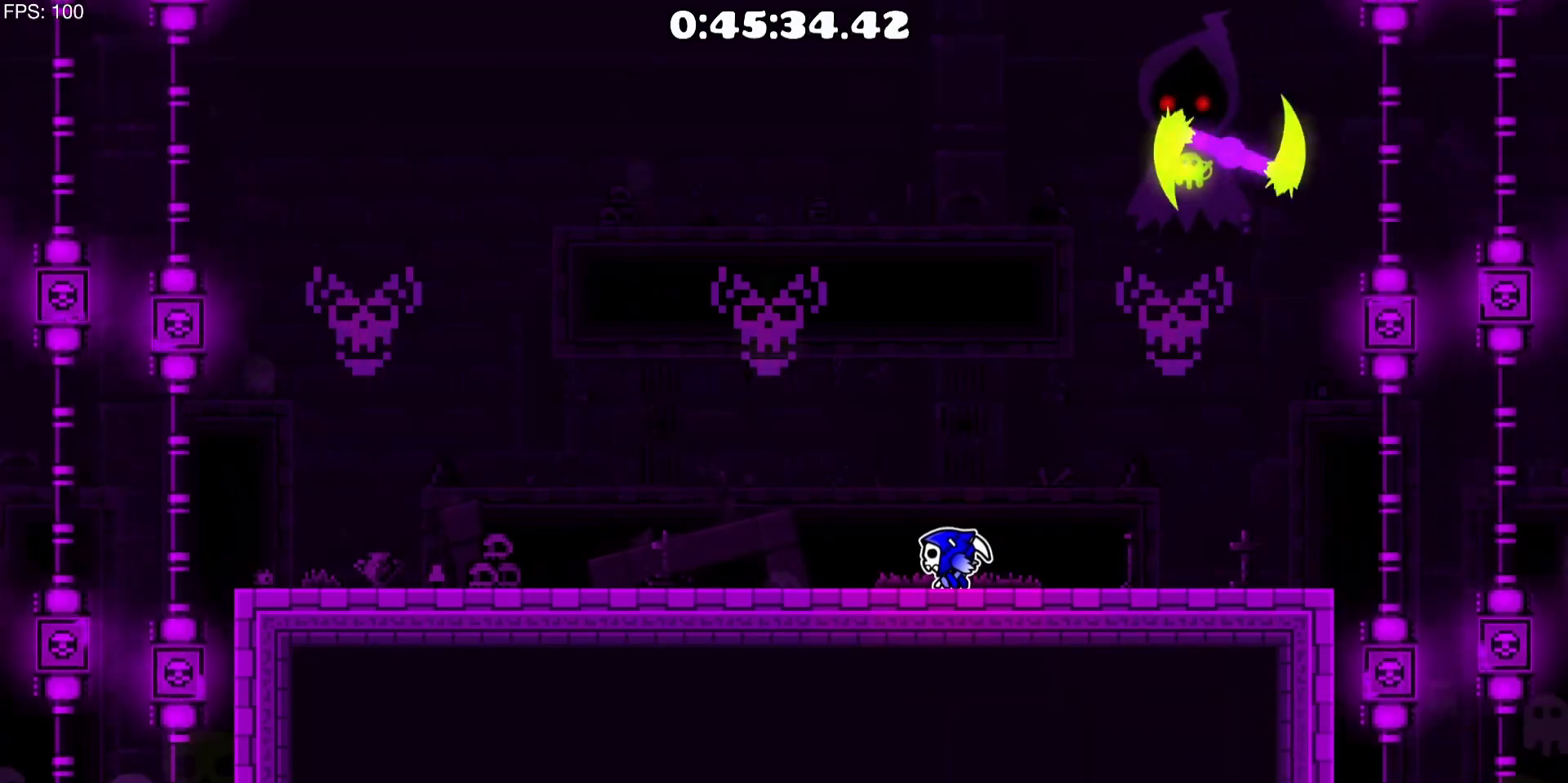
{"keys": [], "mouse": [], "events": []}
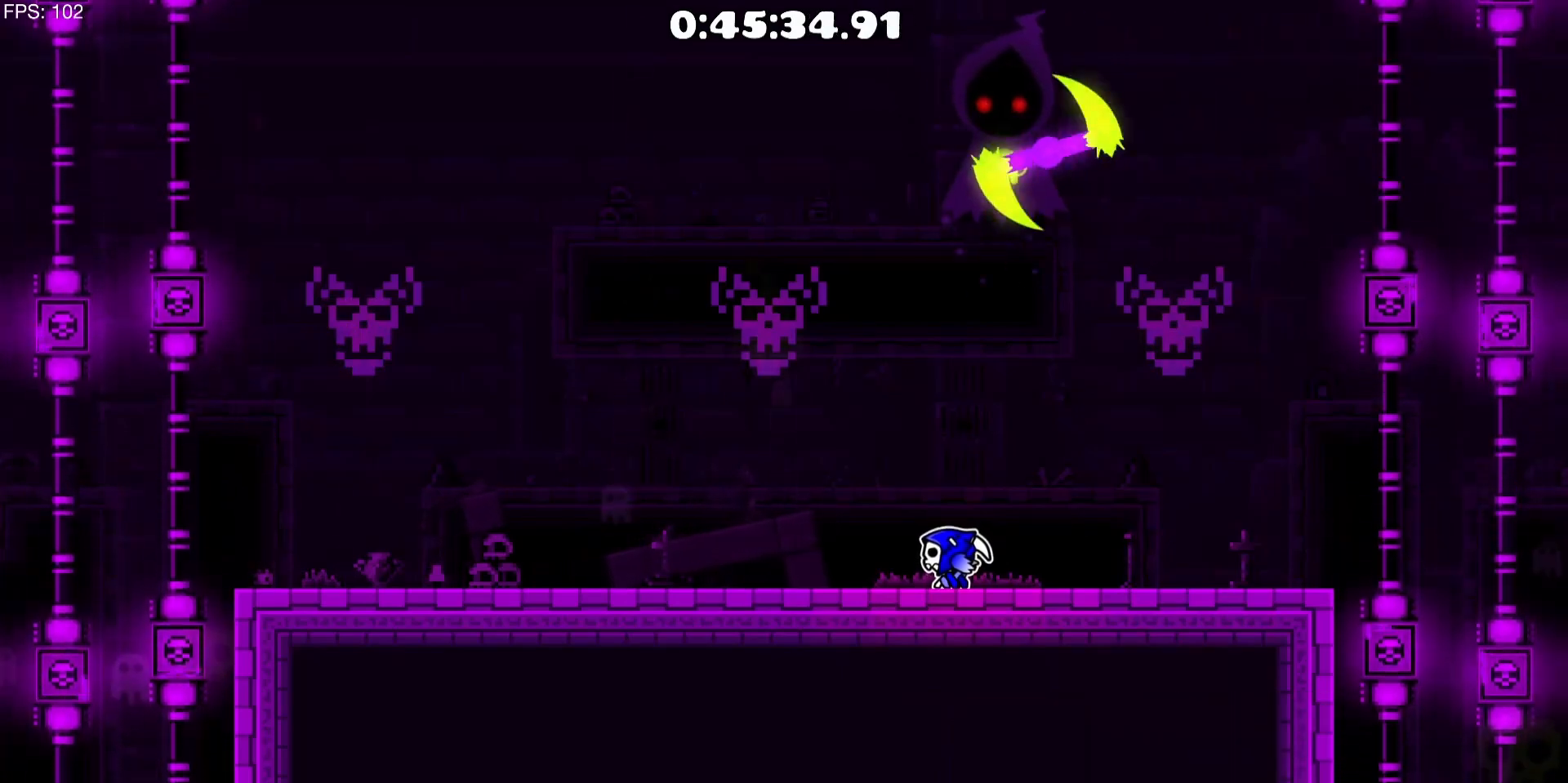
{"keys": ["a"], "mouse": [], "events": [[467, "a", "down"]]}
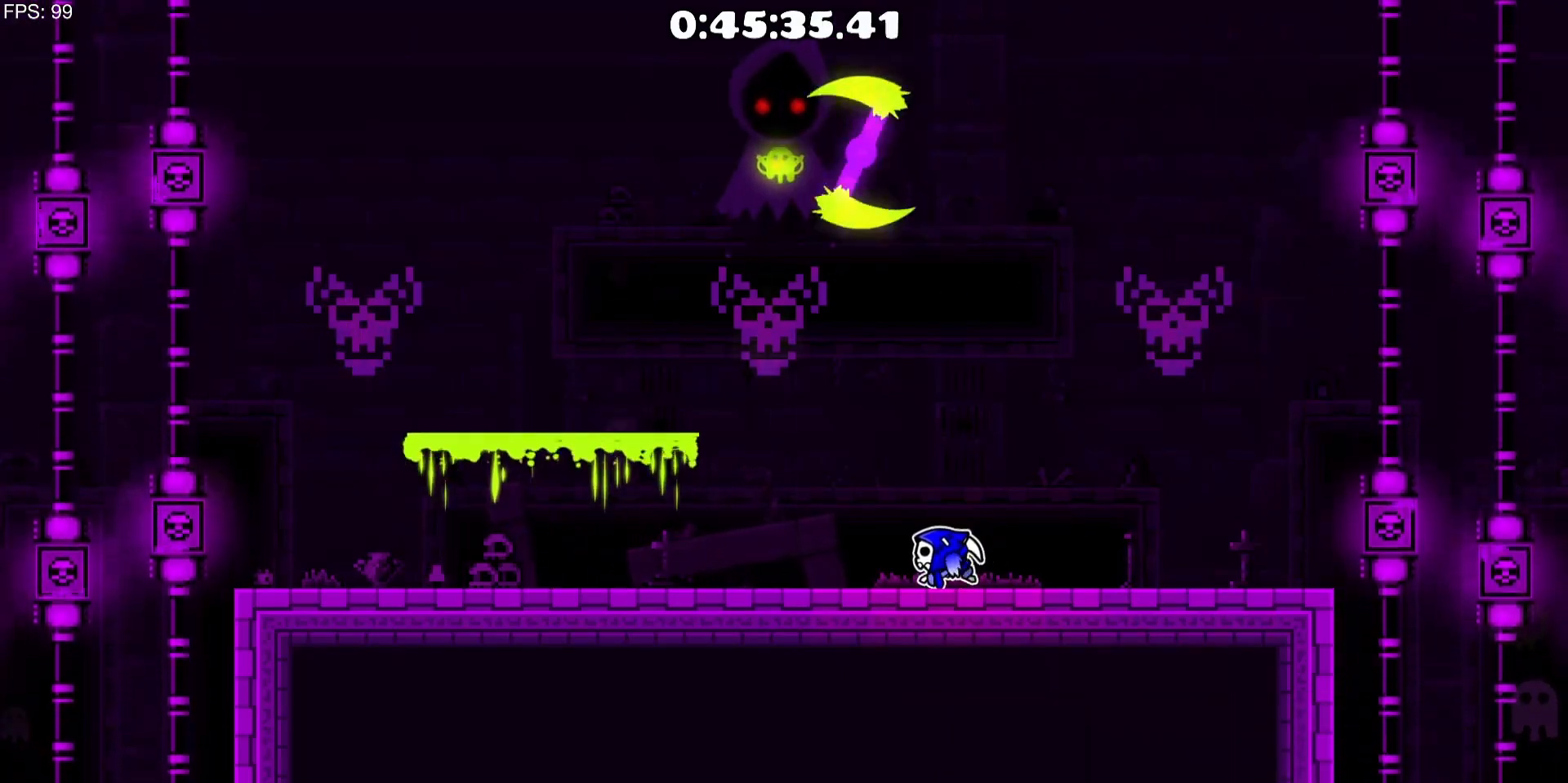
{"keys": ["a"], "mouse": [], "events": [[100, "mouse_left", "down"], [333, "mouse_left", "up"]]}
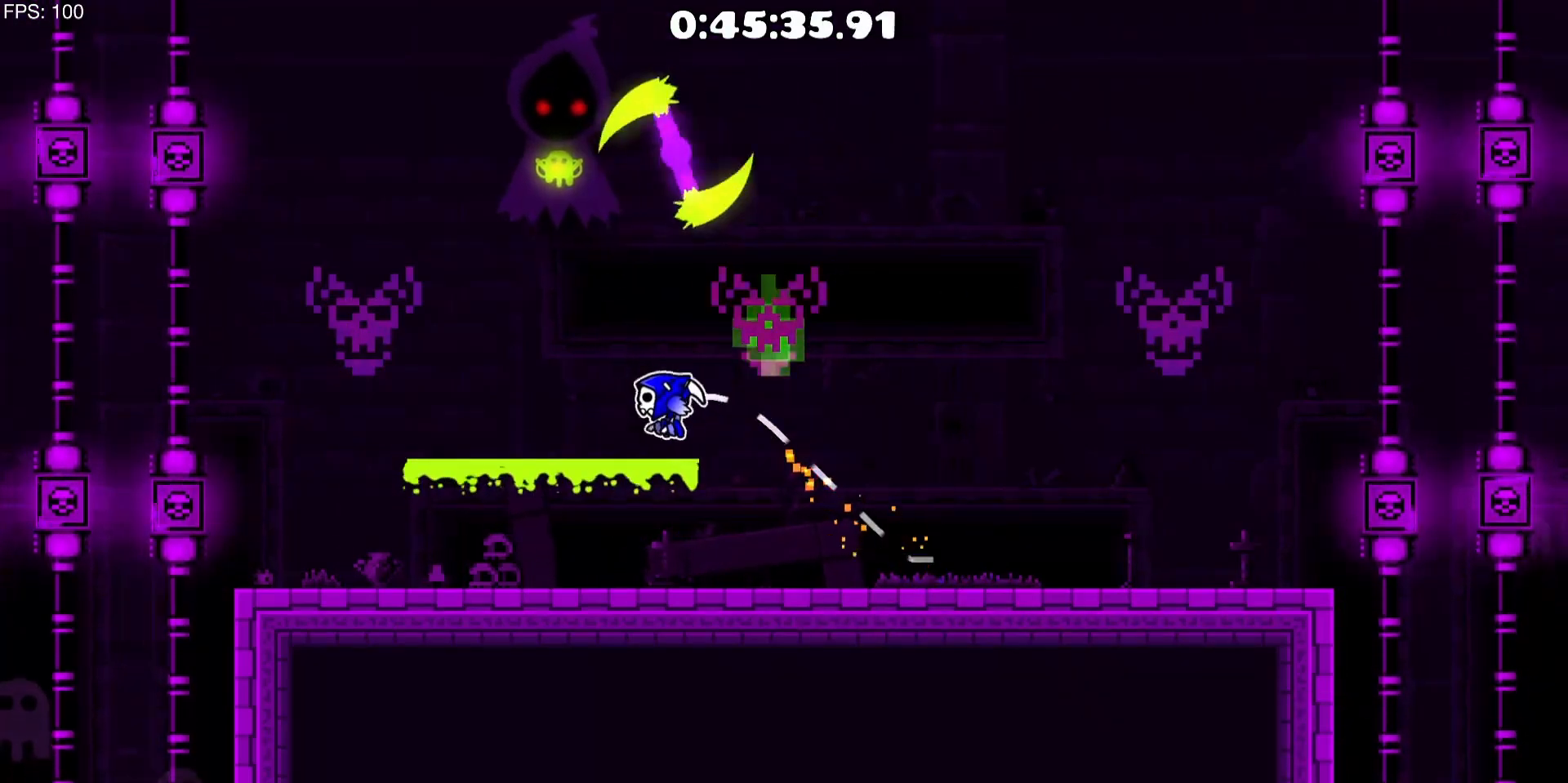
{"keys": ["d"], "mouse": ["left"], "events": [[67, "a", "up"], [217, "d", "down"], [450, "mouse_left", "down"]]}
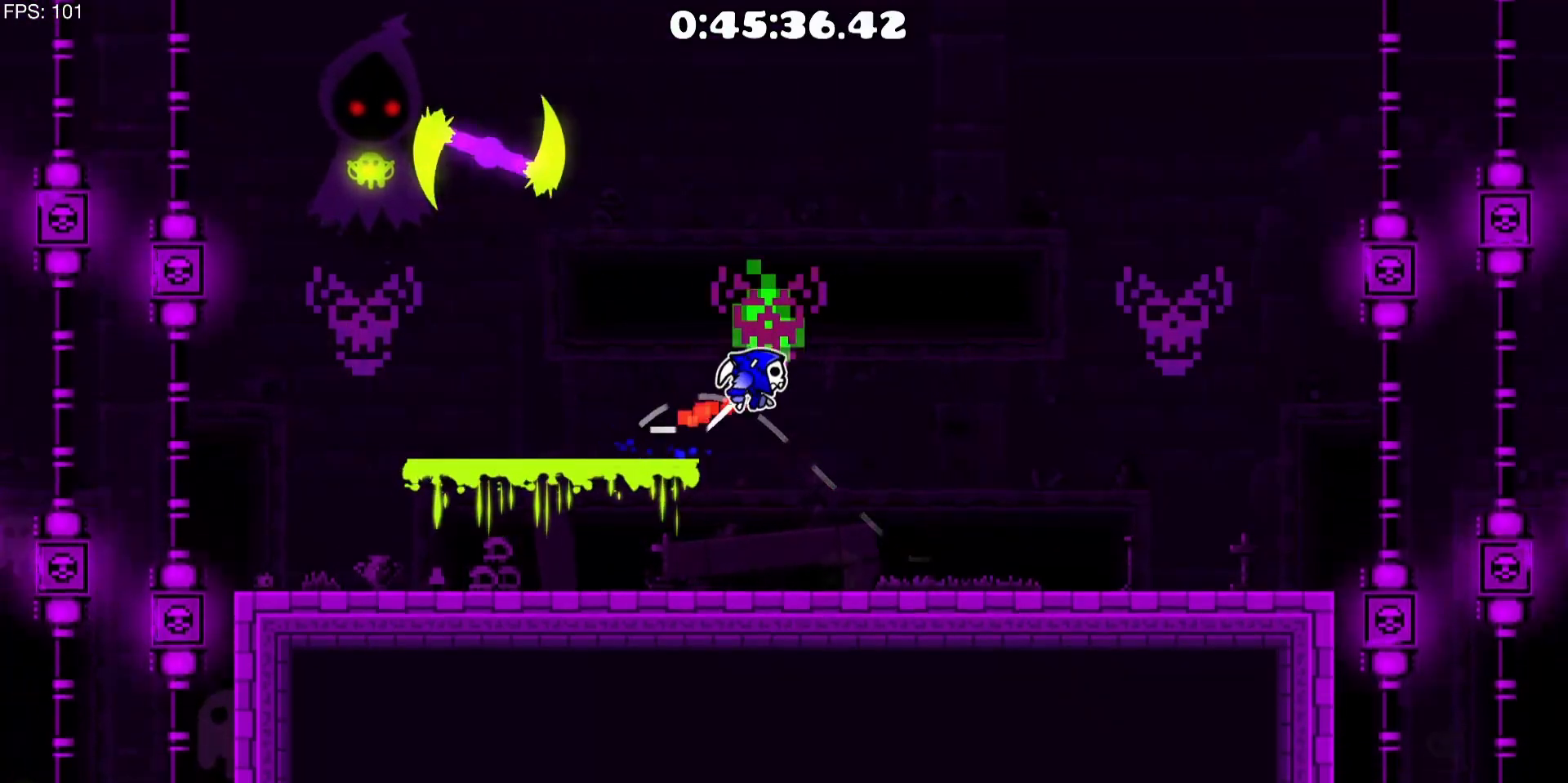
{"keys": [], "mouse": [], "events": [[317, "mouse_left", "up"], [367, "d", "up"]]}
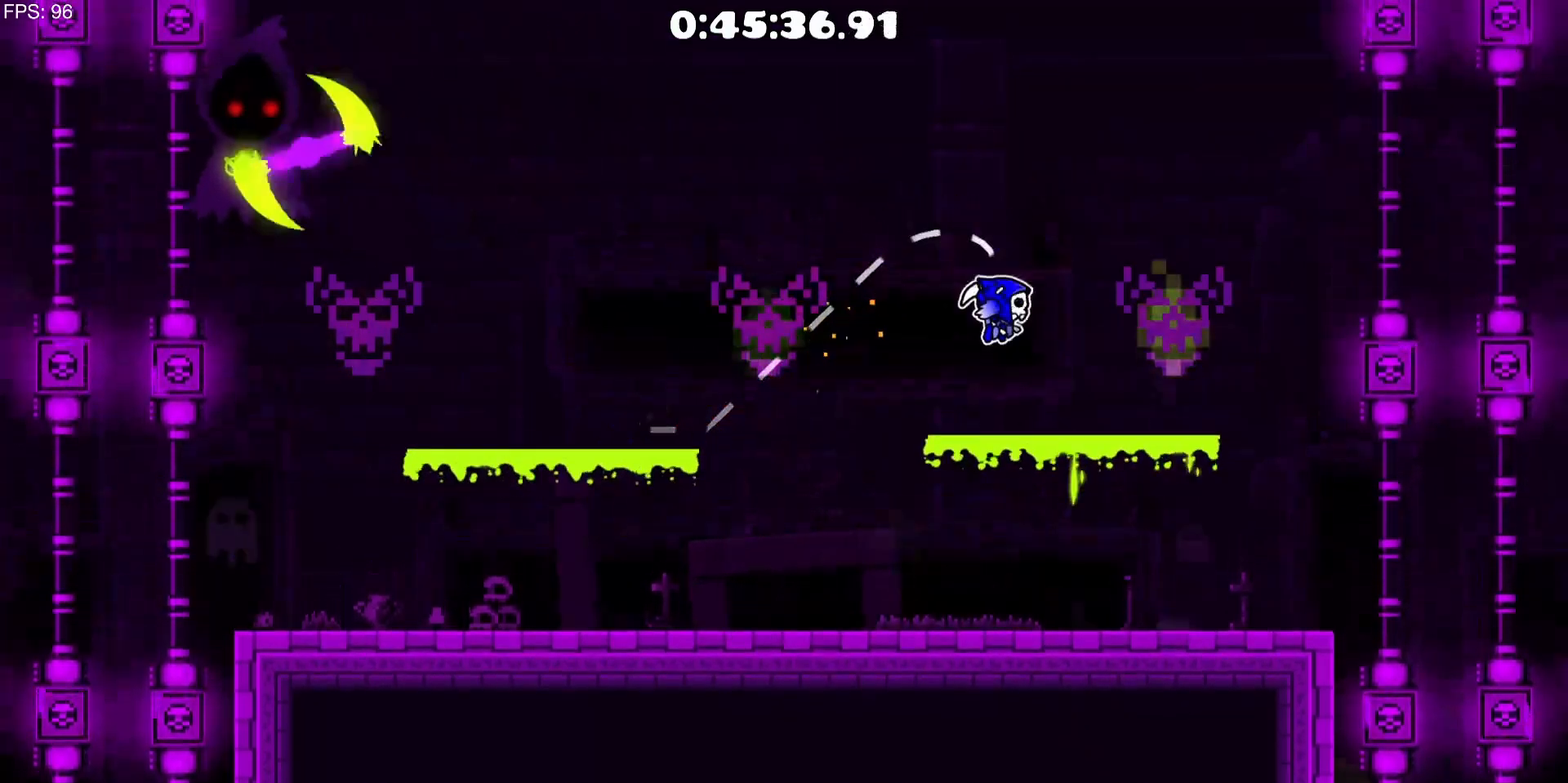
{"keys": [], "mouse": [], "events": []}
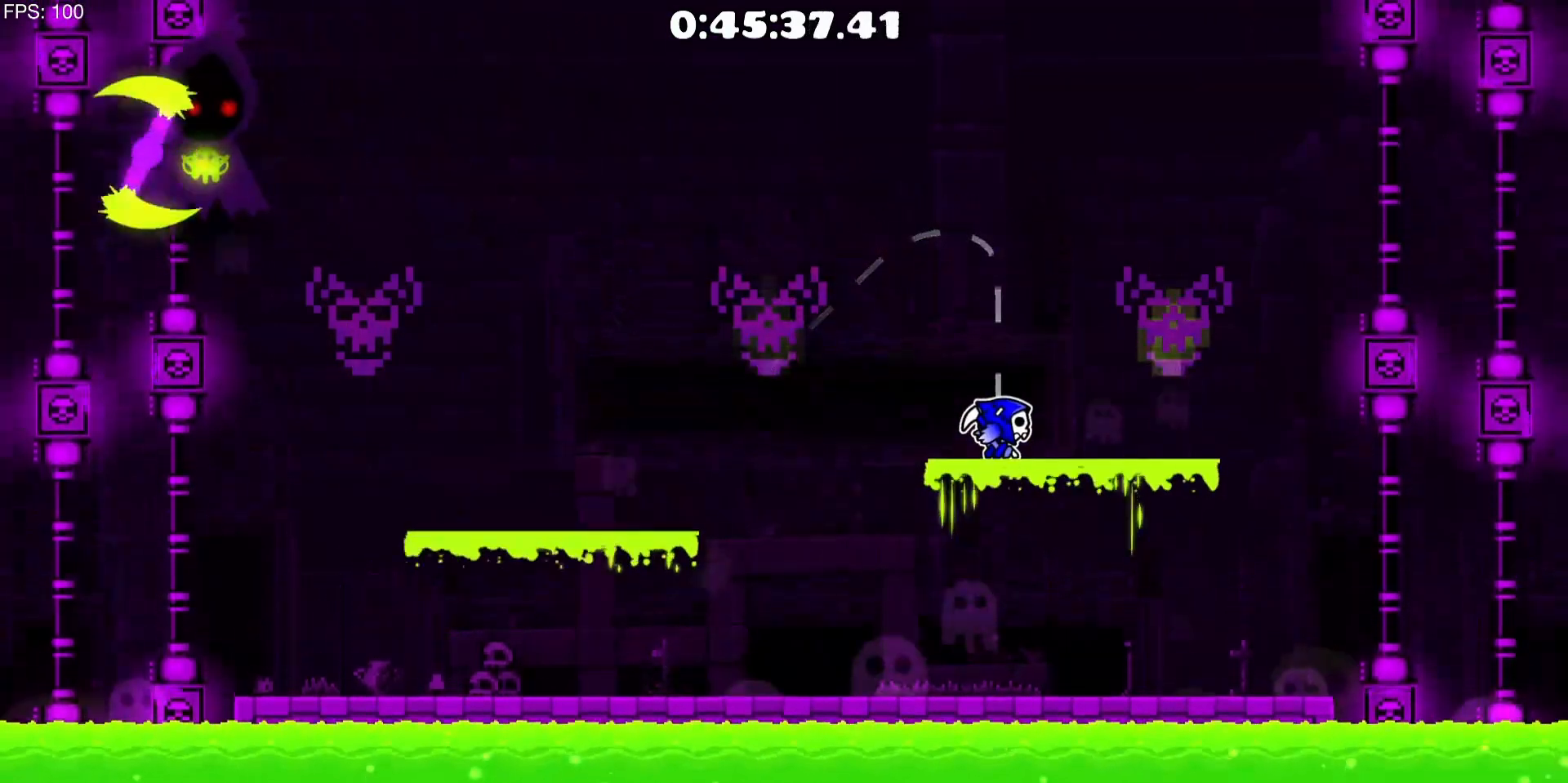
{"keys": ["a"], "mouse": ["left"], "events": [[117, "a", "down"], [400, "mouse_left", "down"]]}
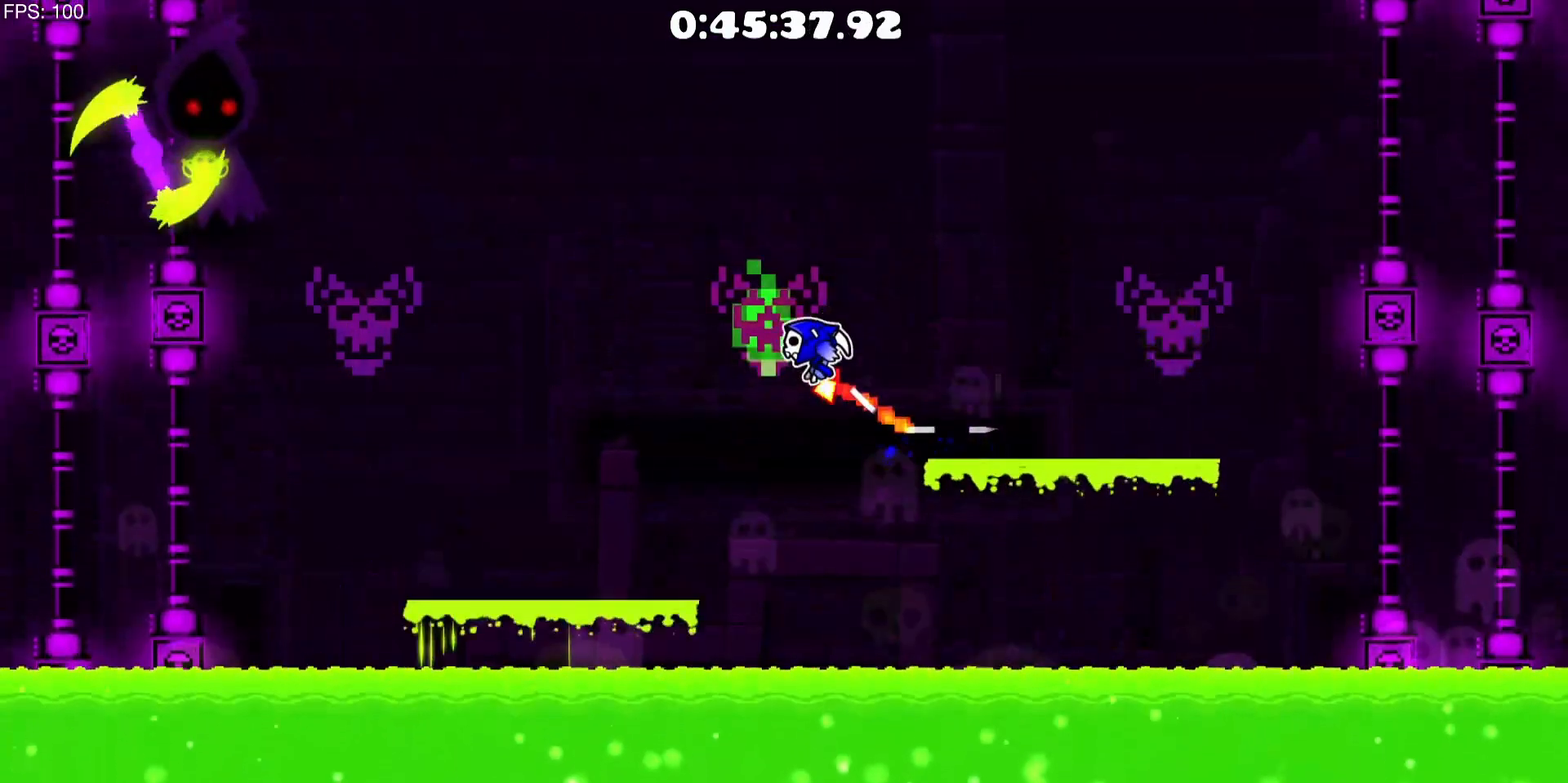
{"keys": [], "mouse": [], "events": [[133, "mouse_left", "up"], [267, "a", "up"]]}
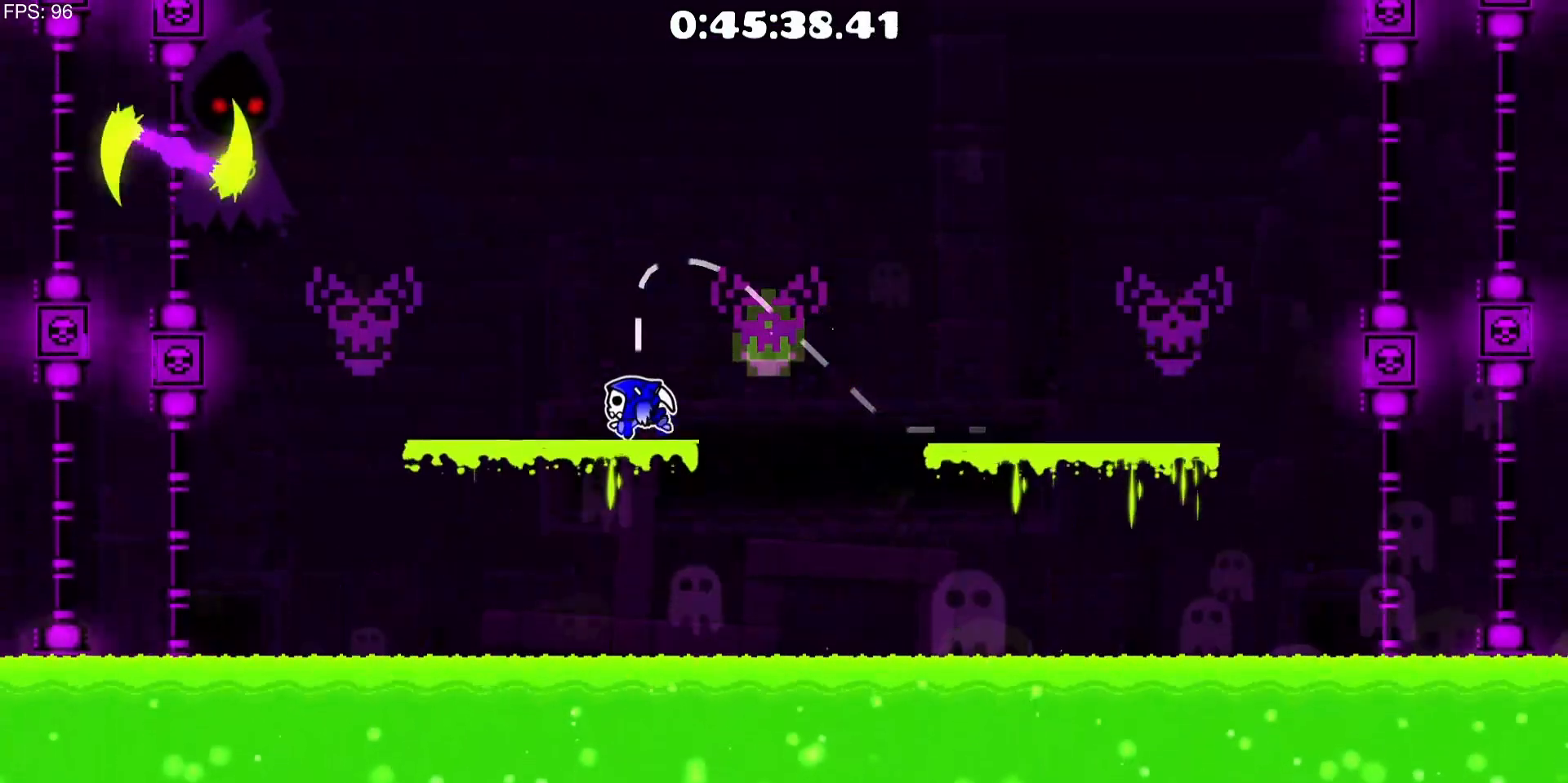
{"keys": [], "mouse": [], "events": []}
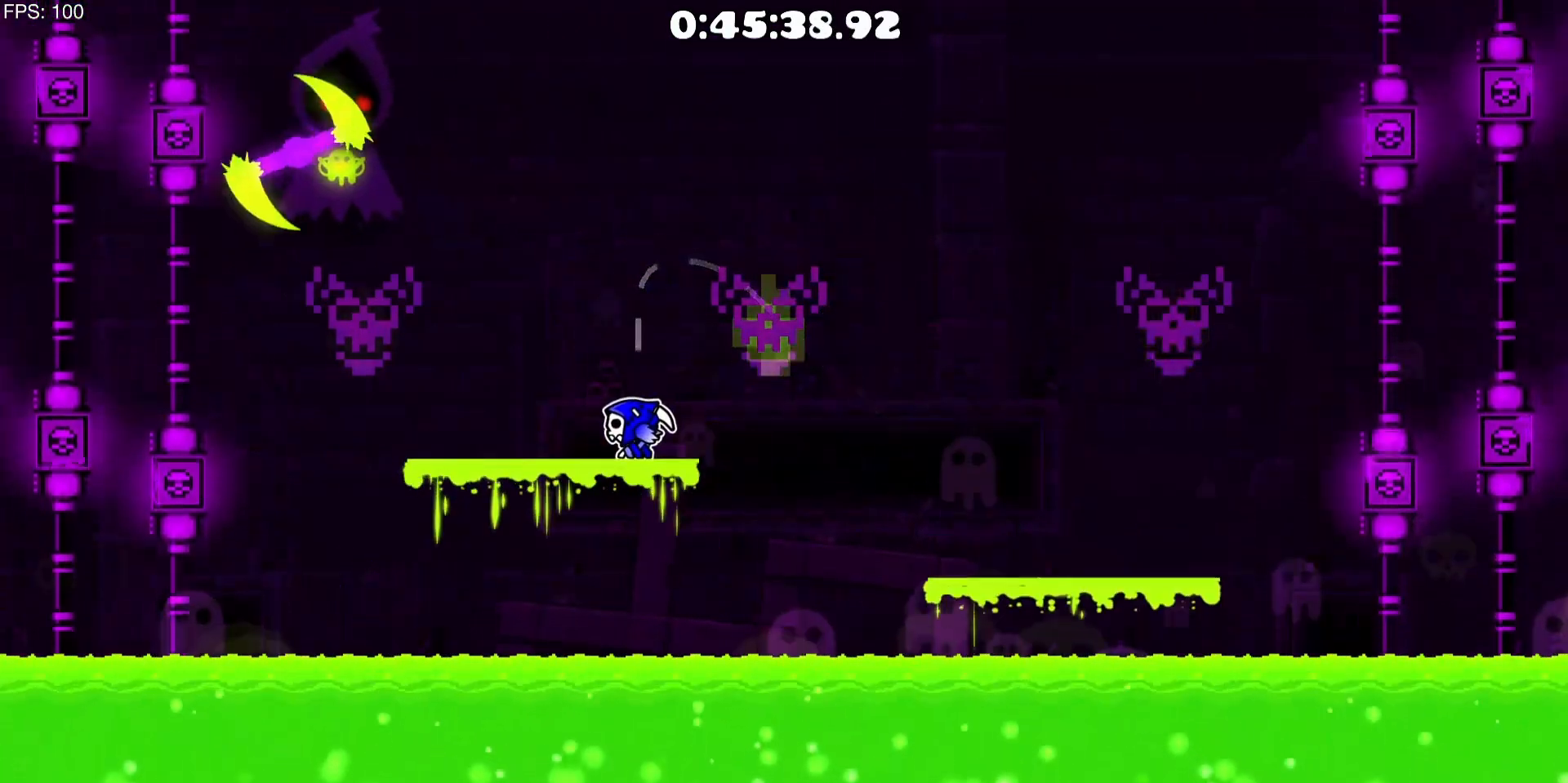
{"keys": ["d"], "mouse": ["left"], "events": [[217, "d", "down"], [450, "mouse_left", "down"]]}
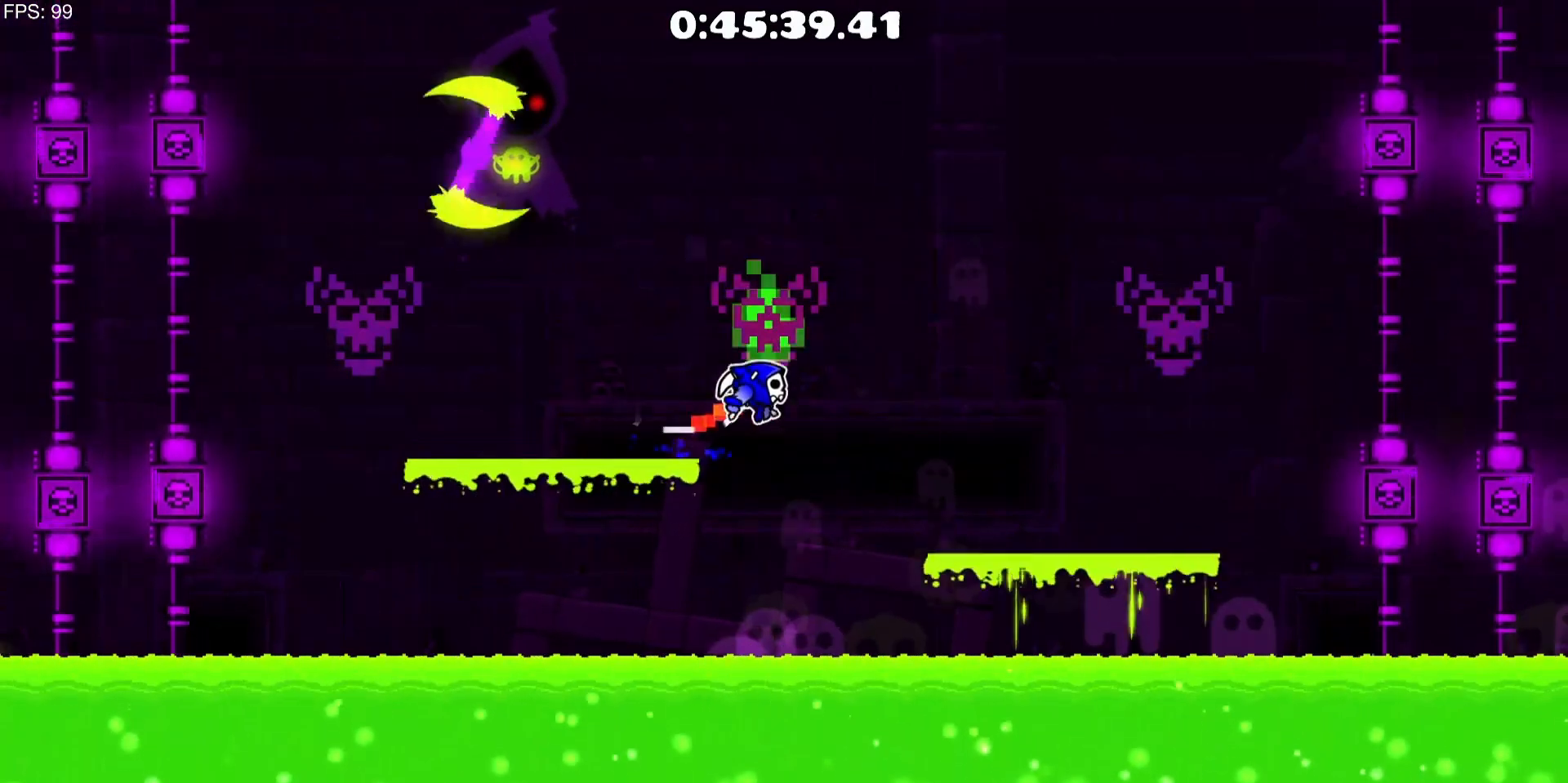
{"keys": [], "mouse": [], "events": [[83, "mouse_left", "up"], [417, "d", "up"]]}
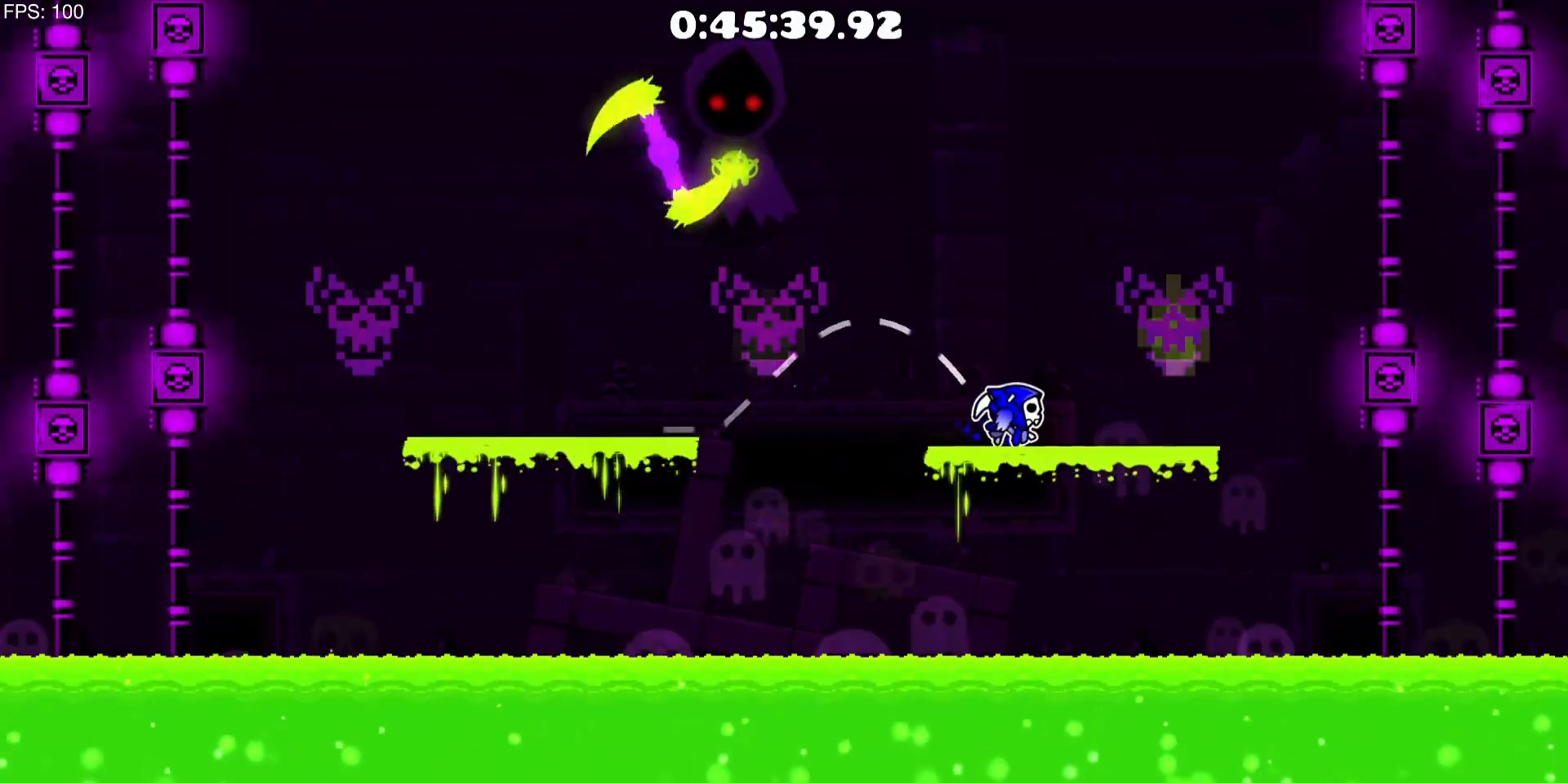
{"keys": ["a"], "mouse": [], "events": [[483, "a", "down"]]}
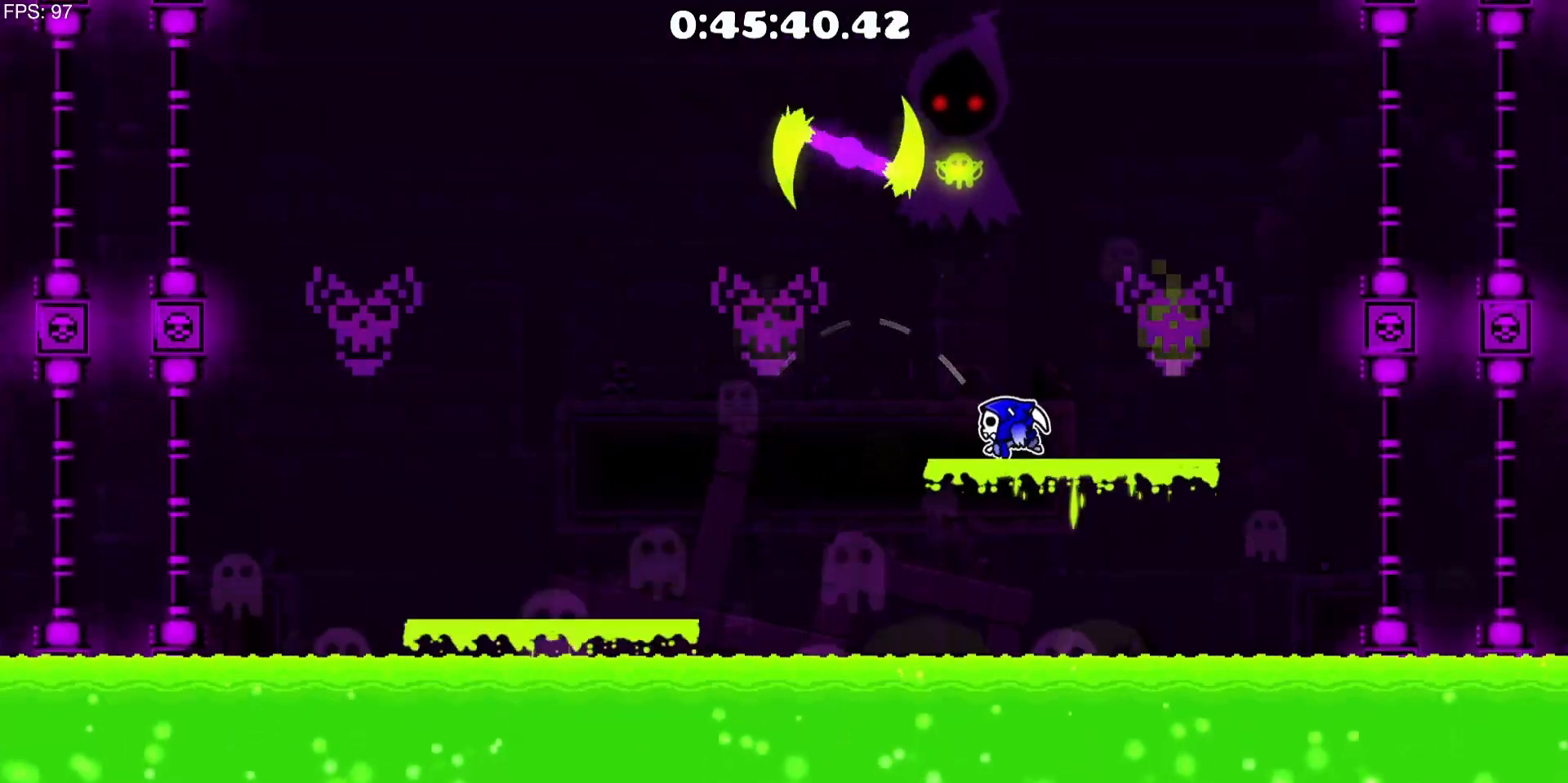
{"keys": ["a"], "mouse": [], "events": [[267, "mouse_left", "down"], [500, "mouse_left", "up"]]}
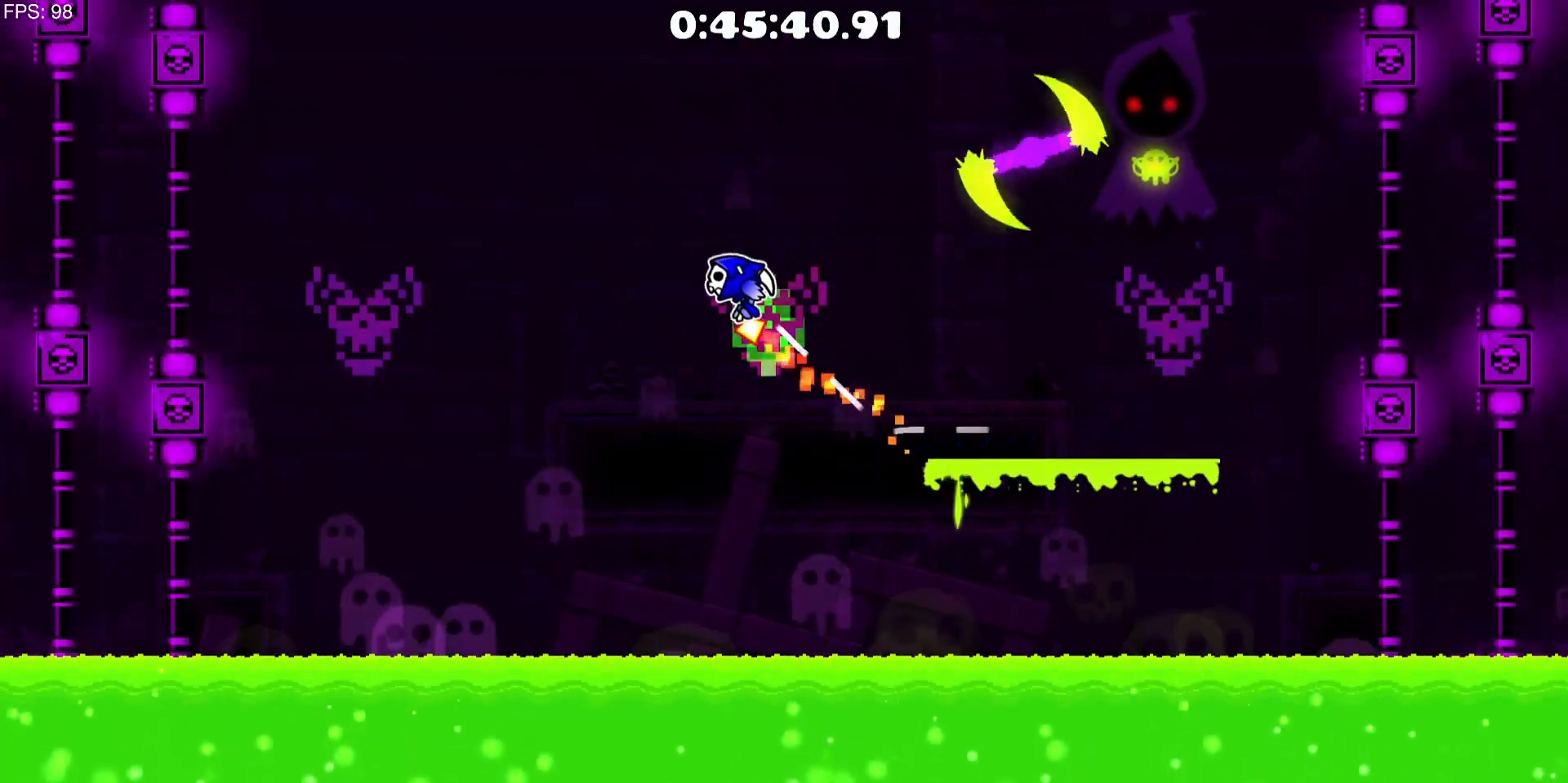
{"keys": [], "mouse": [], "events": [[267, "a", "up"]]}
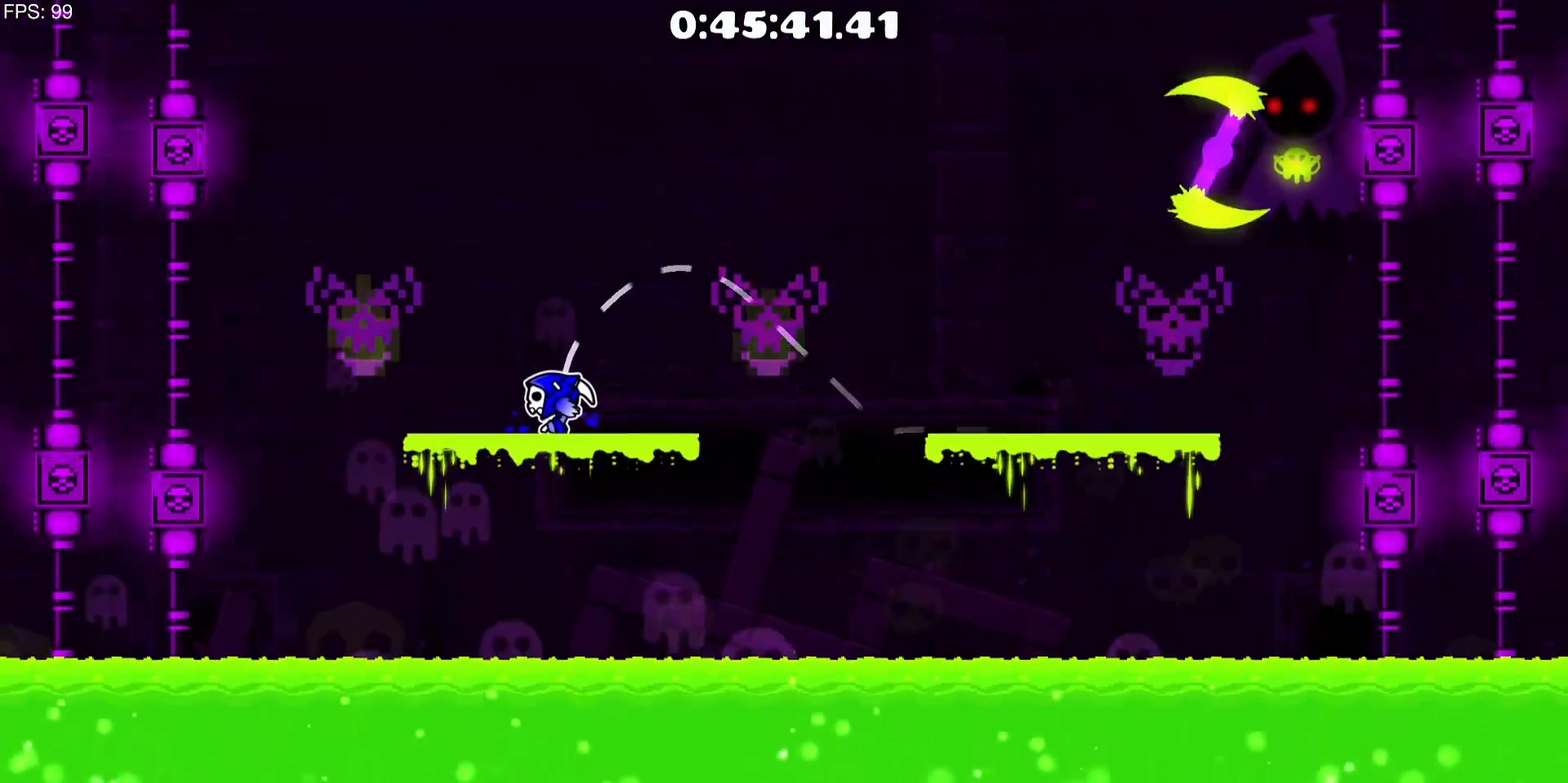
{"keys": [], "mouse": [], "events": []}
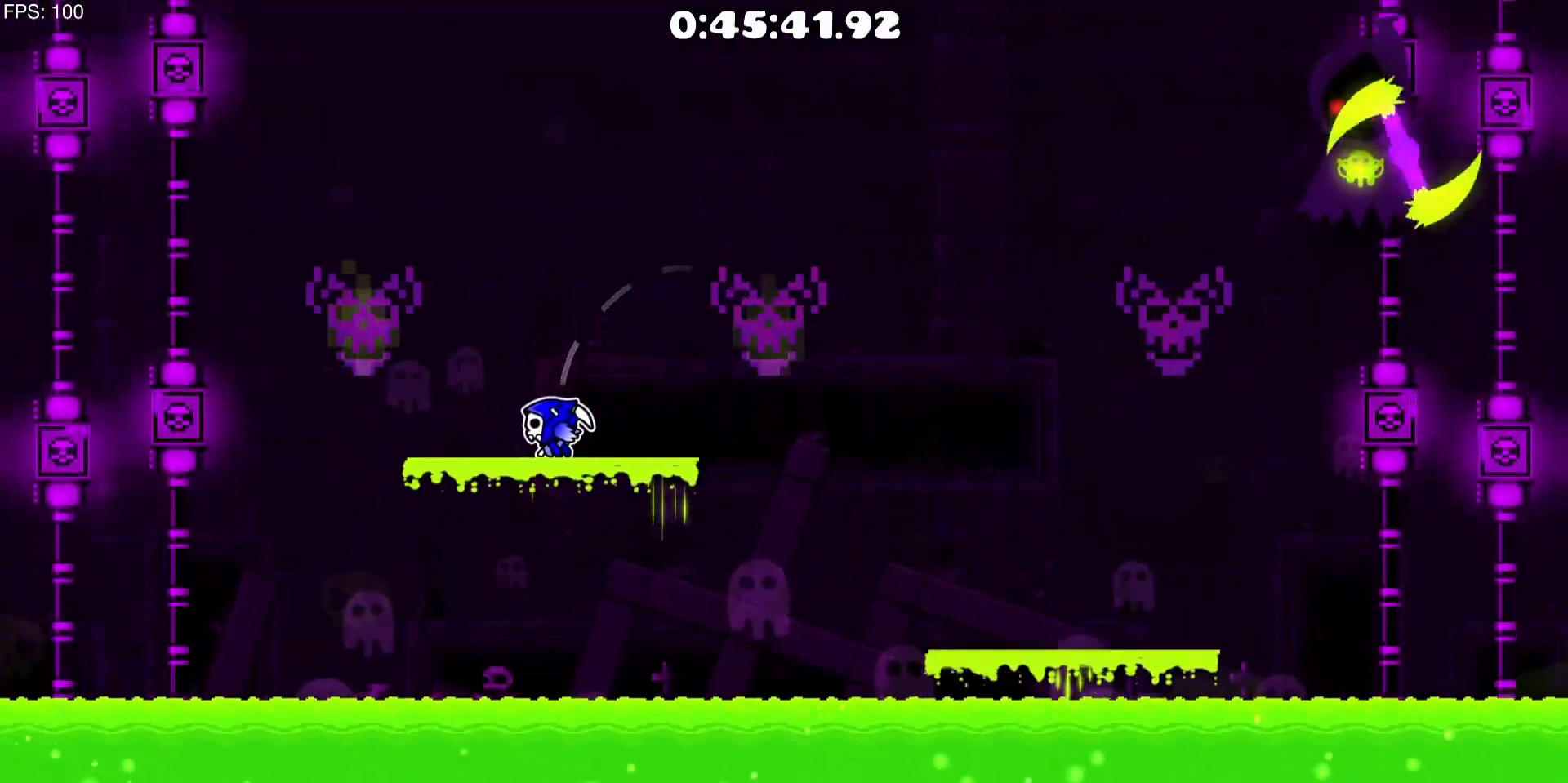
{"keys": [], "mouse": [], "events": []}
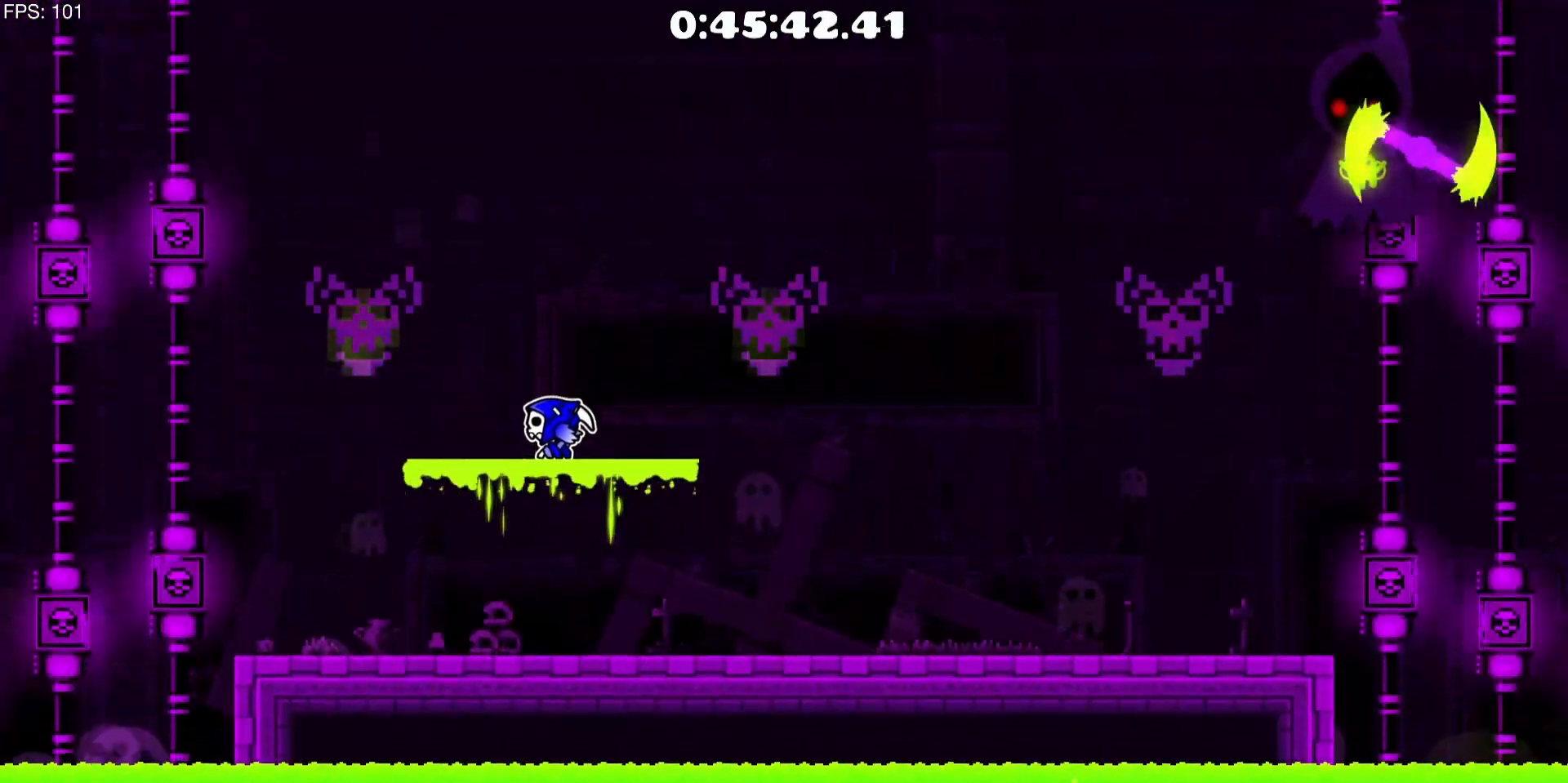
{"keys": [], "mouse": [], "events": []}
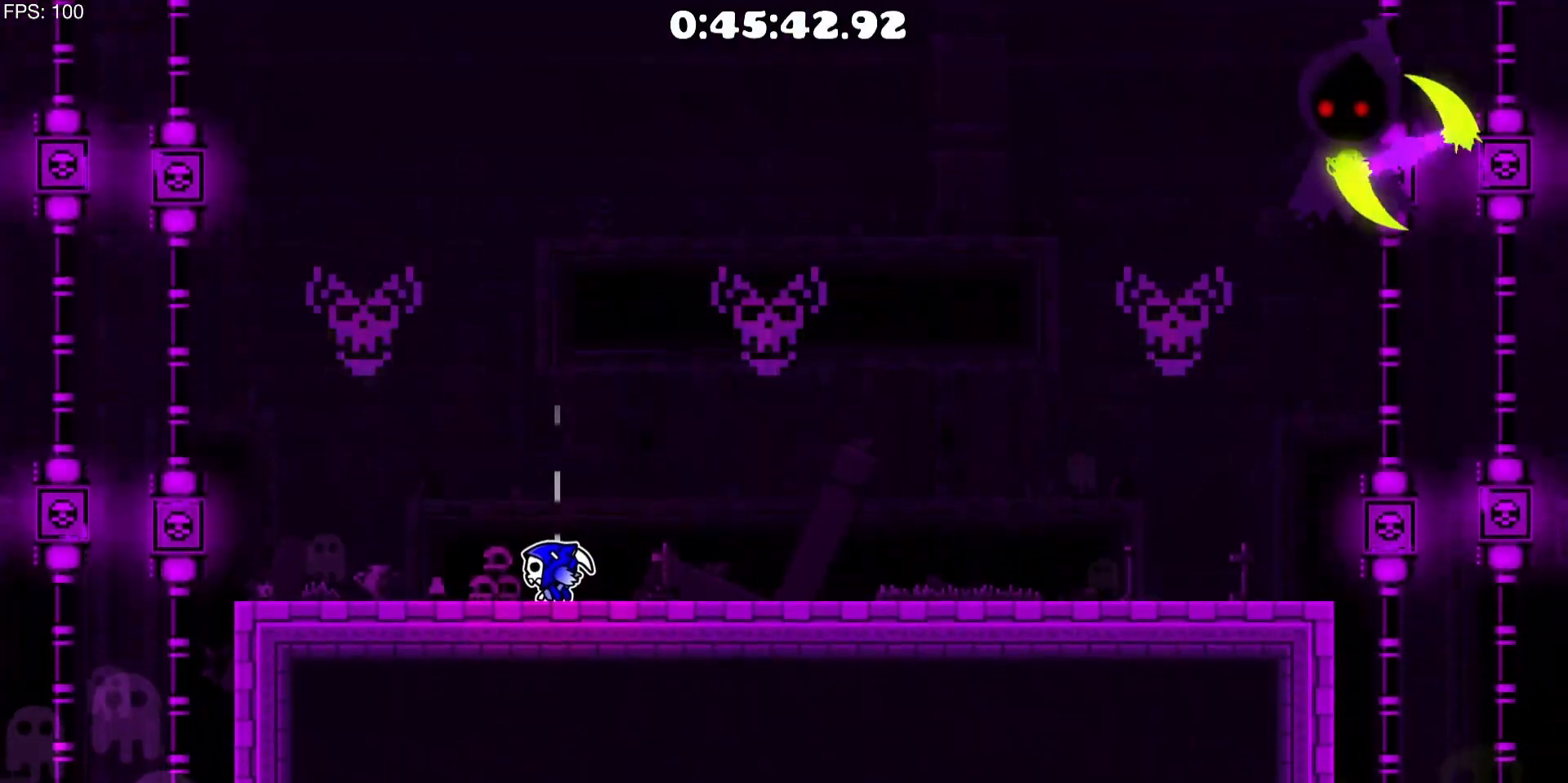
{"keys": ["d"], "mouse": [], "events": [[433, "d", "down"]]}
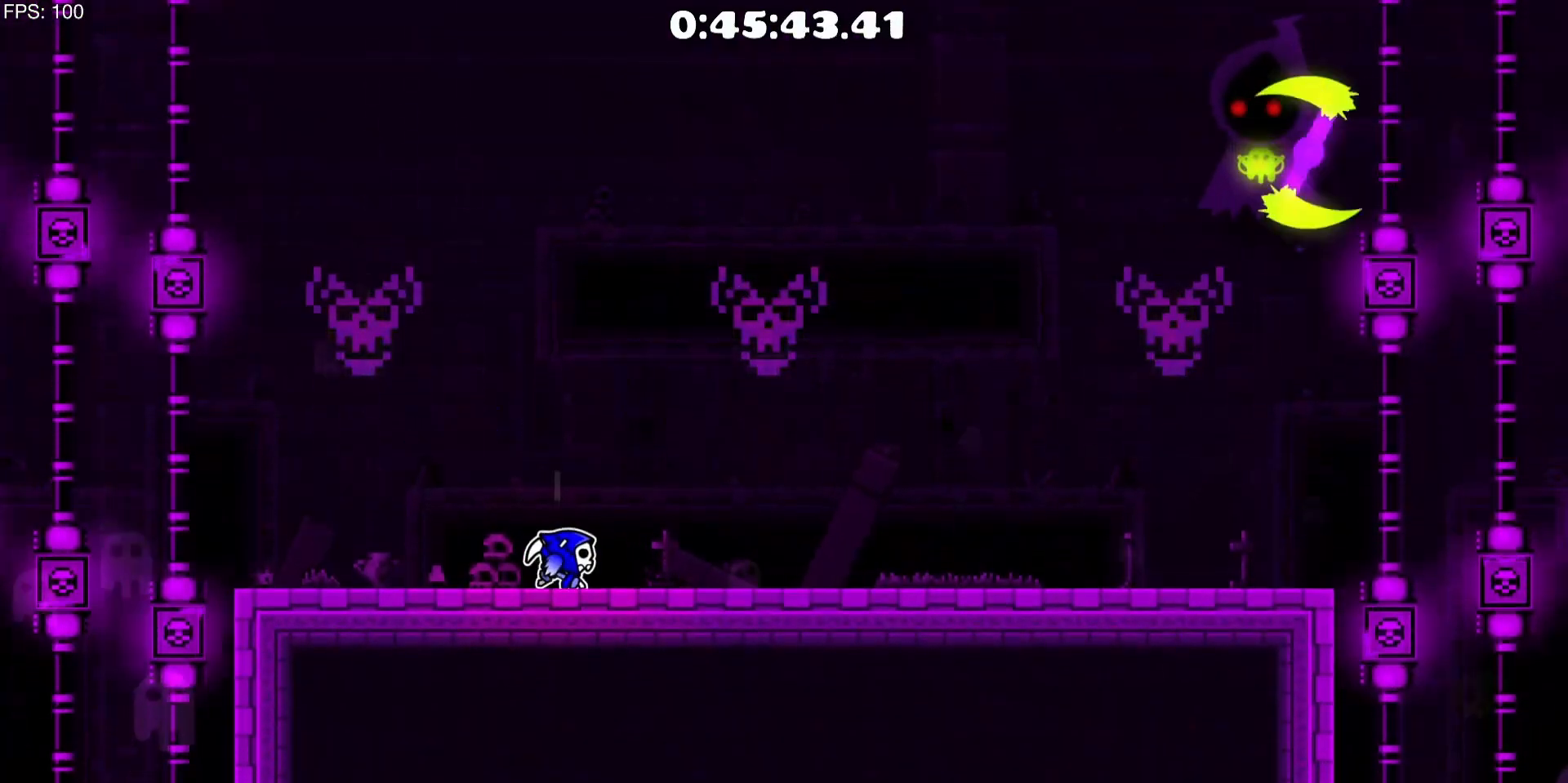
{"keys": [], "mouse": [], "events": [[217, "d", "up"]]}
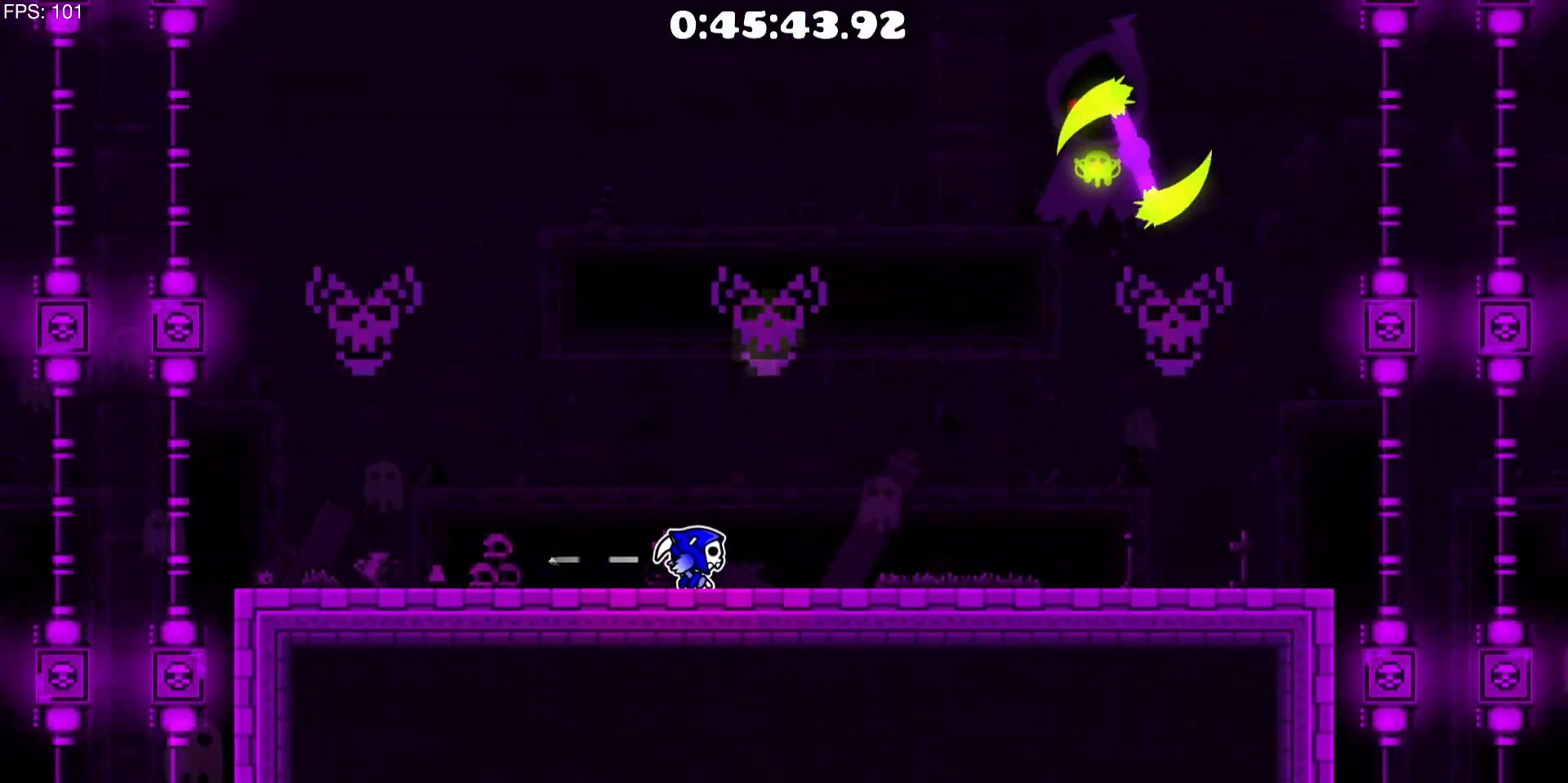
{"keys": [], "mouse": [], "events": []}
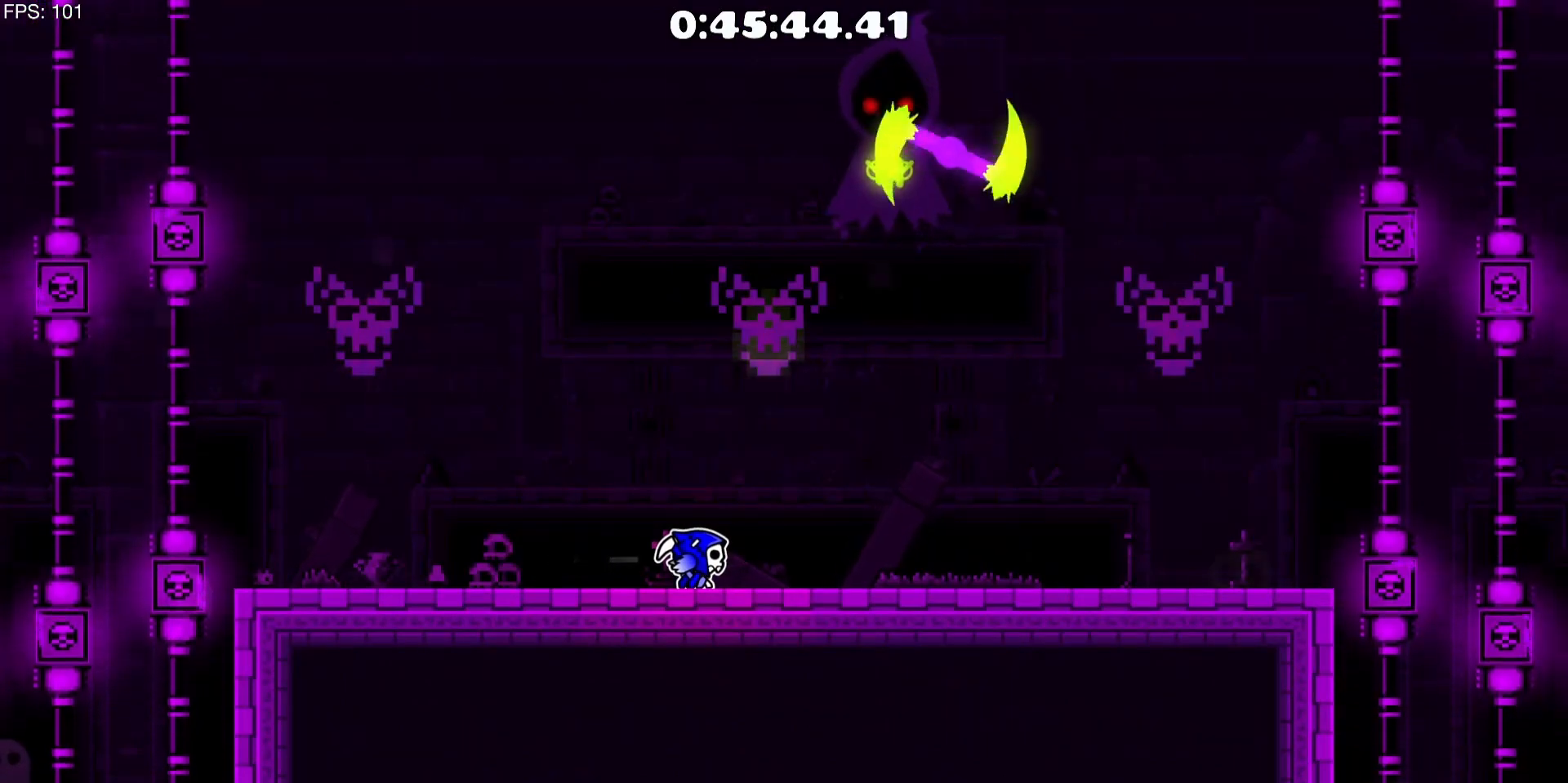
{"keys": [], "mouse": [], "events": []}
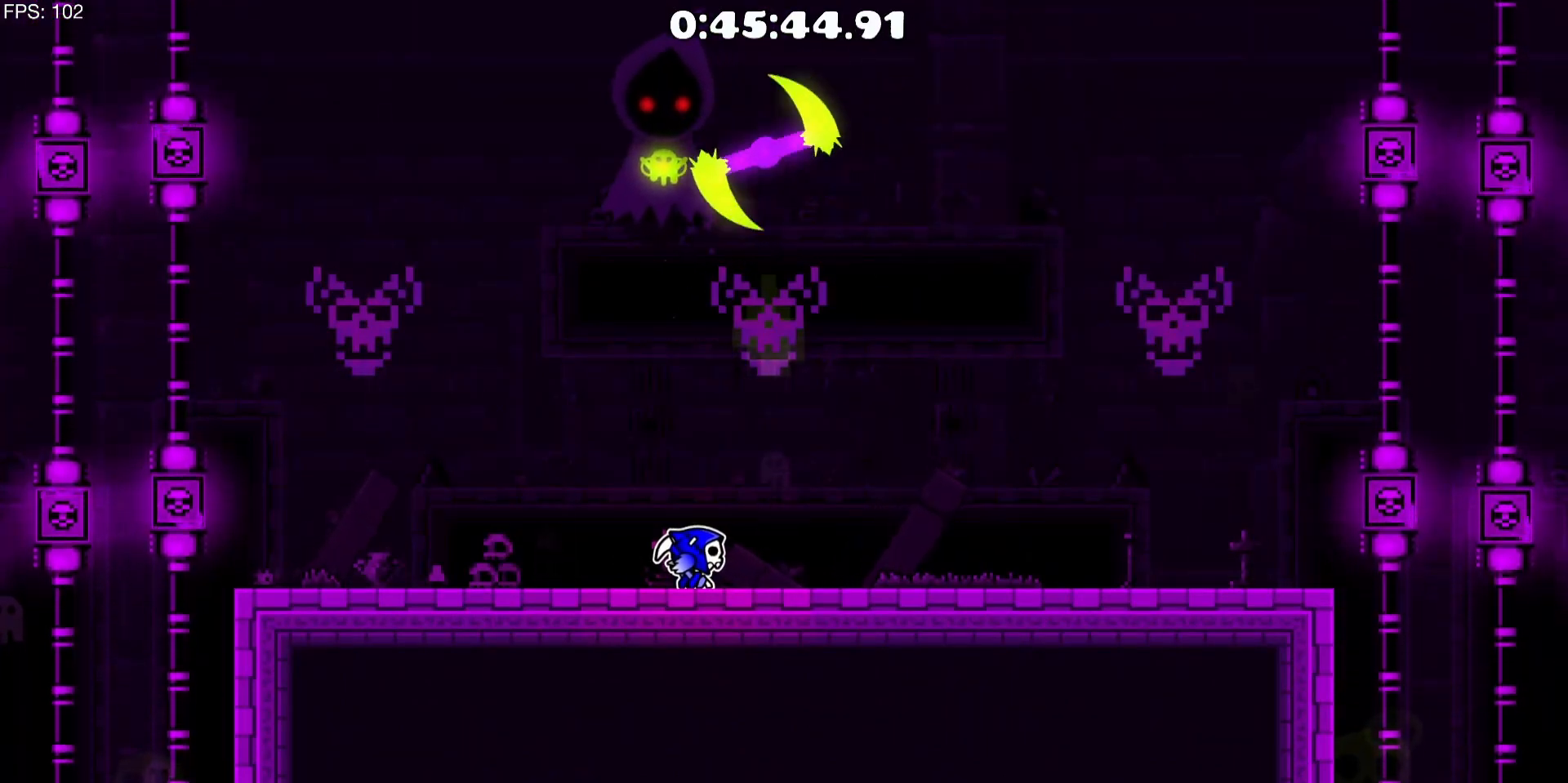
{"keys": [], "mouse": [], "events": []}
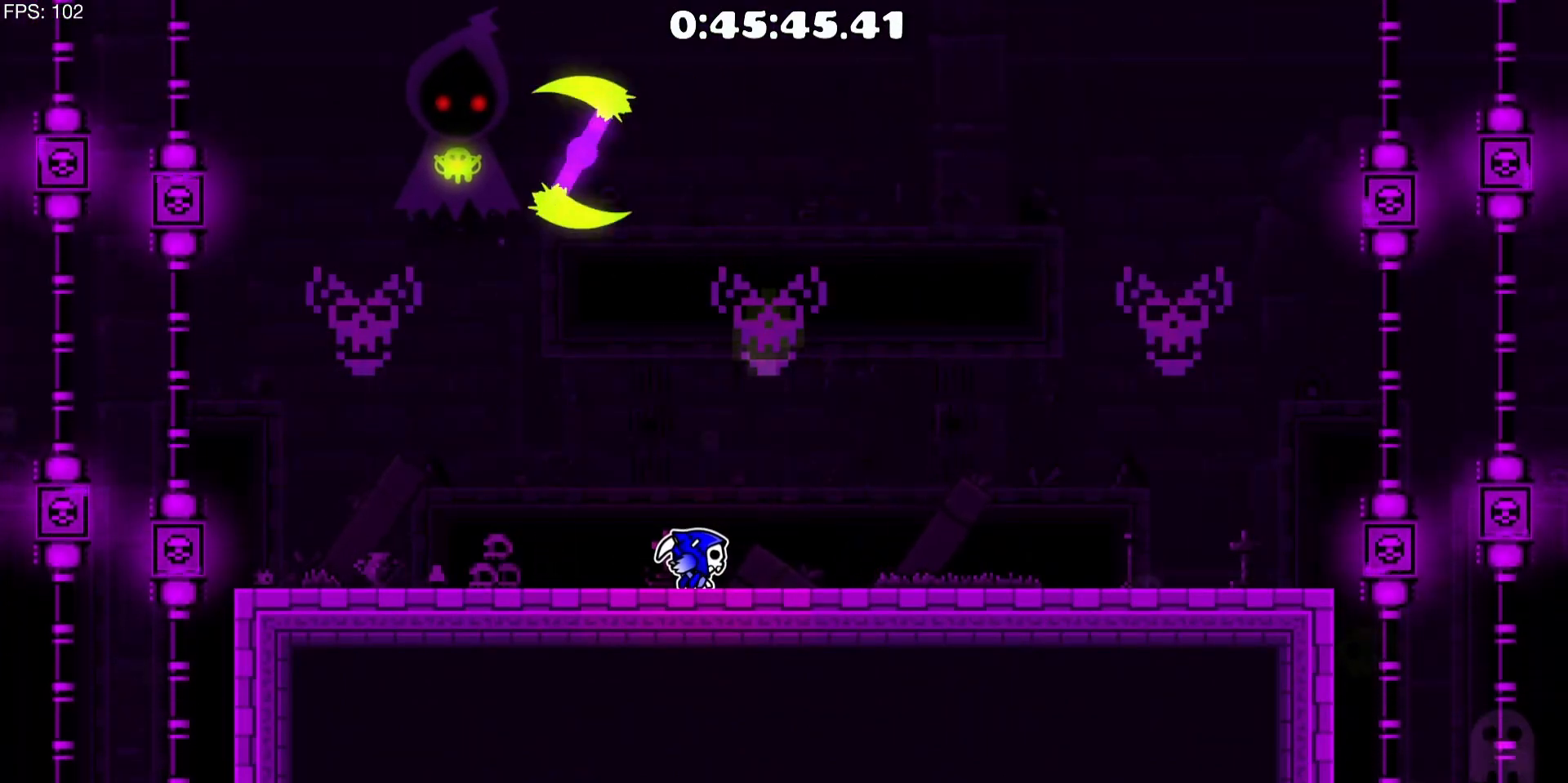
{"keys": [], "mouse": [], "events": []}
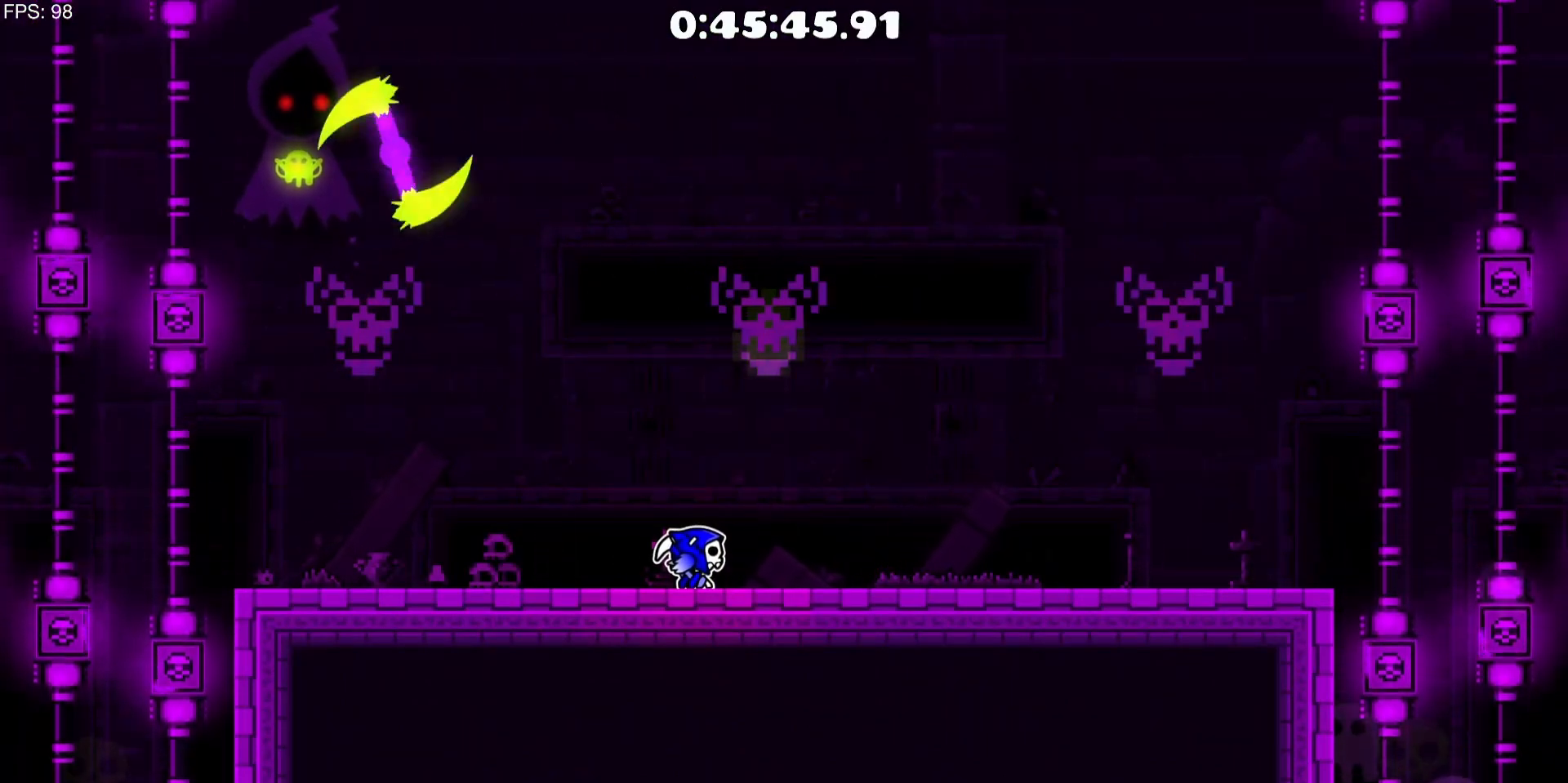
{"keys": [], "mouse": [], "events": []}